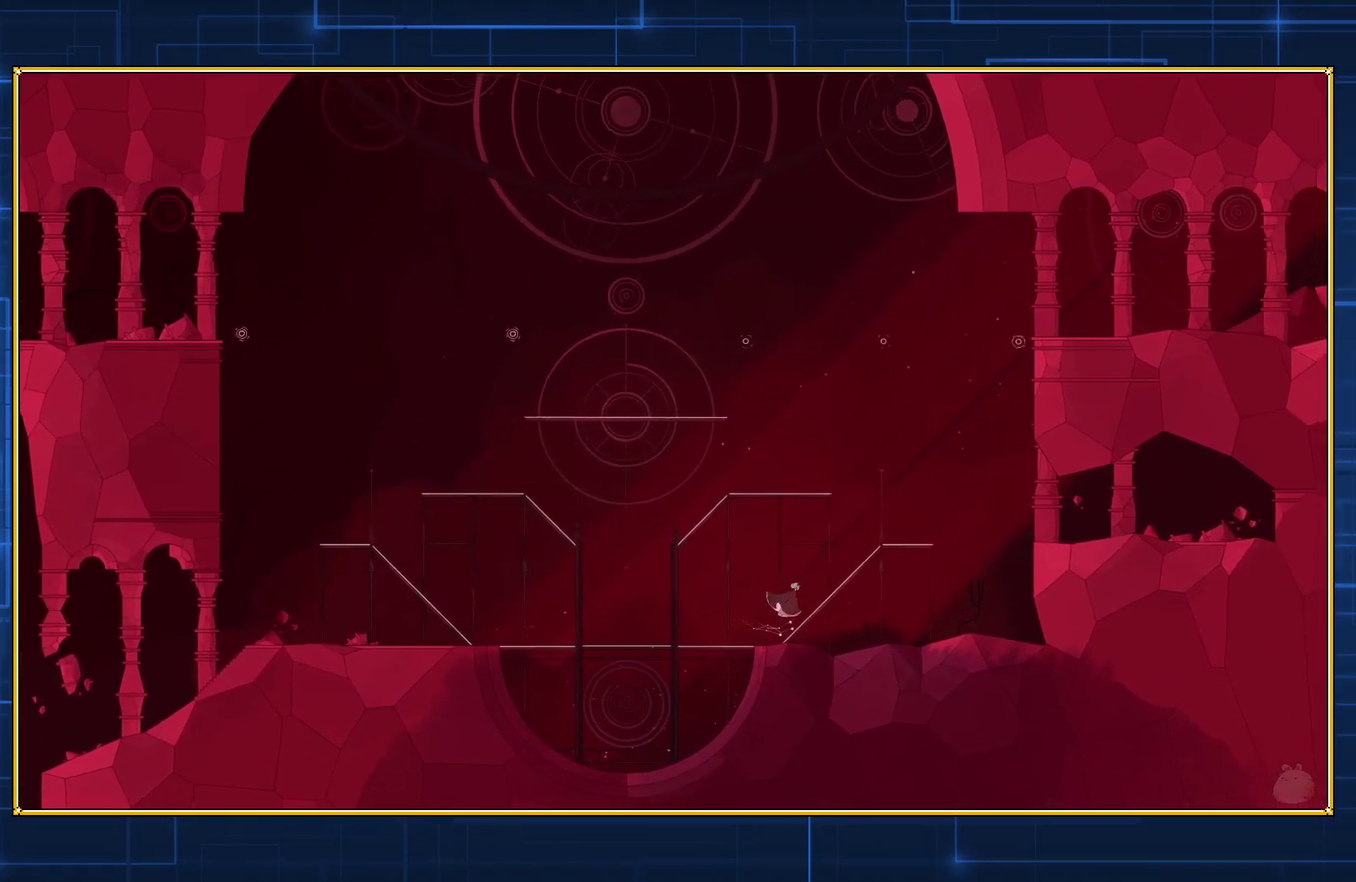
Gameplay with a controller (Nintendo layout); each line is a JSON object with the inputs held at the frame after it. "events" lists button and stick changes between this image and that frame as [ms after this image, input, new state], when the widget could be followed in between. Not read: L3 R3.
{"buttons": ["B", "DPAD_RIGHT"], "events": [[117, "B", "down"]]}
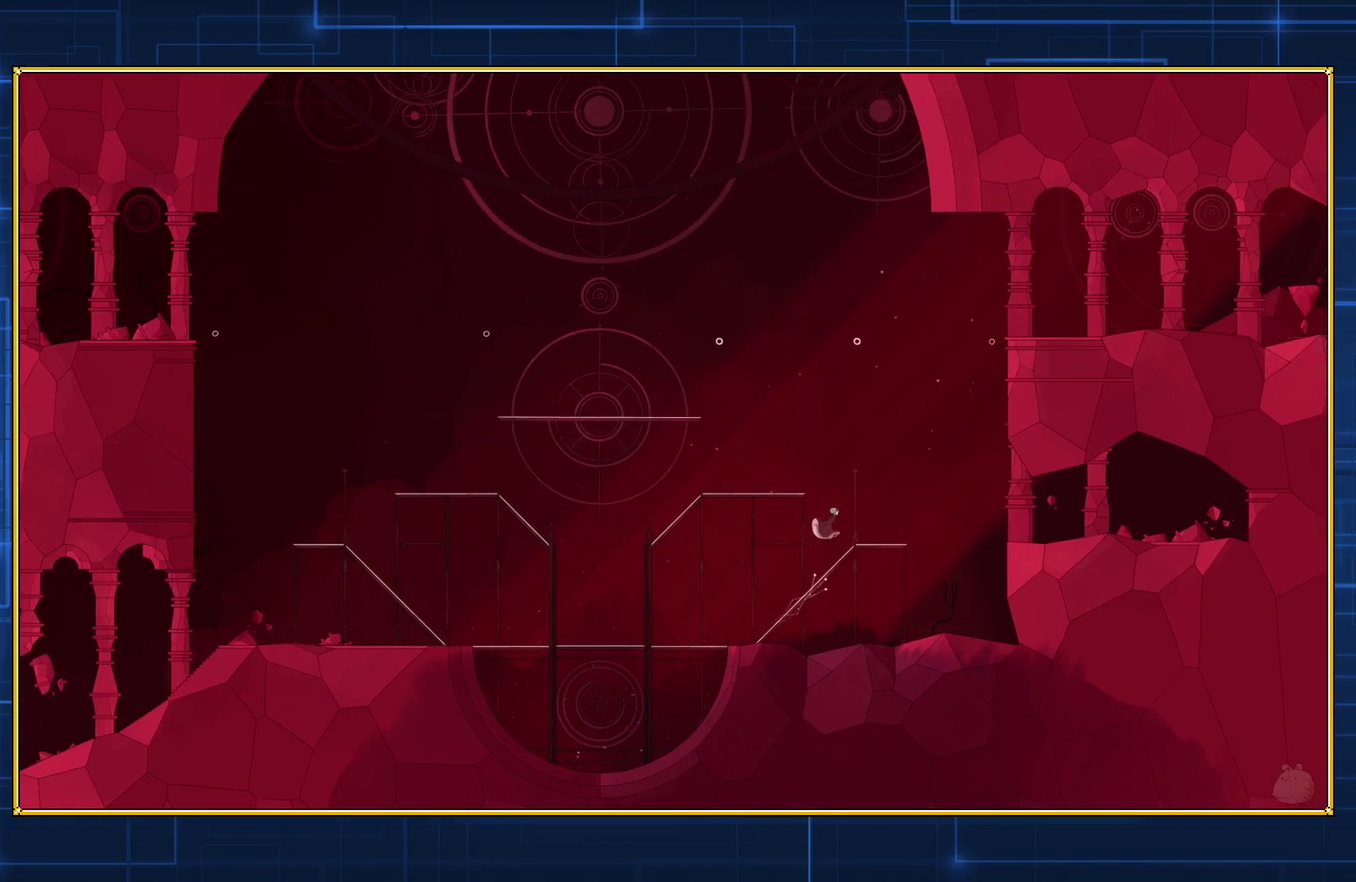
{"buttons": ["DPAD_RIGHT"], "events": [[267, "B", "up"]]}
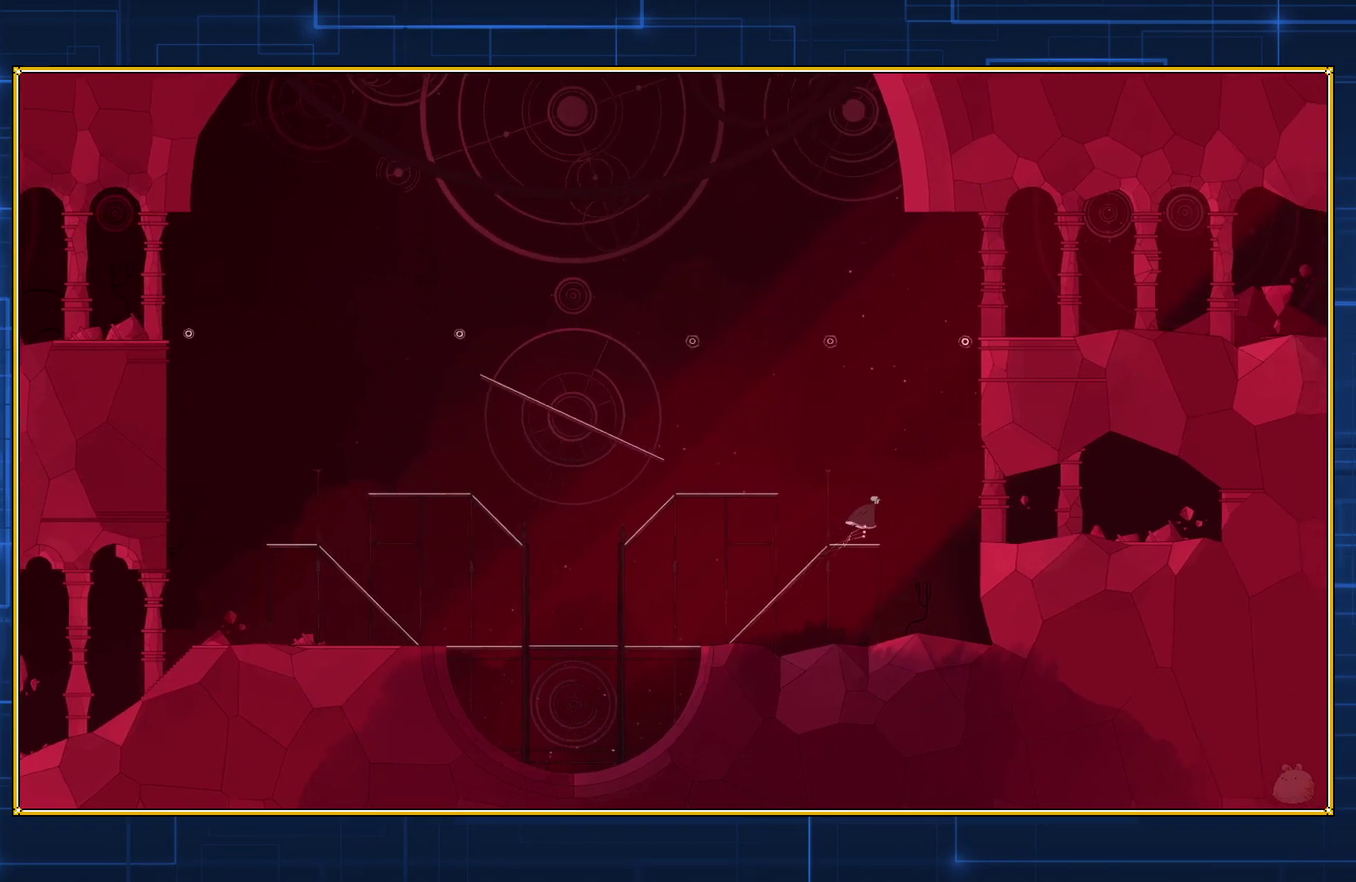
{"buttons": ["DPAD_RIGHT"], "events": []}
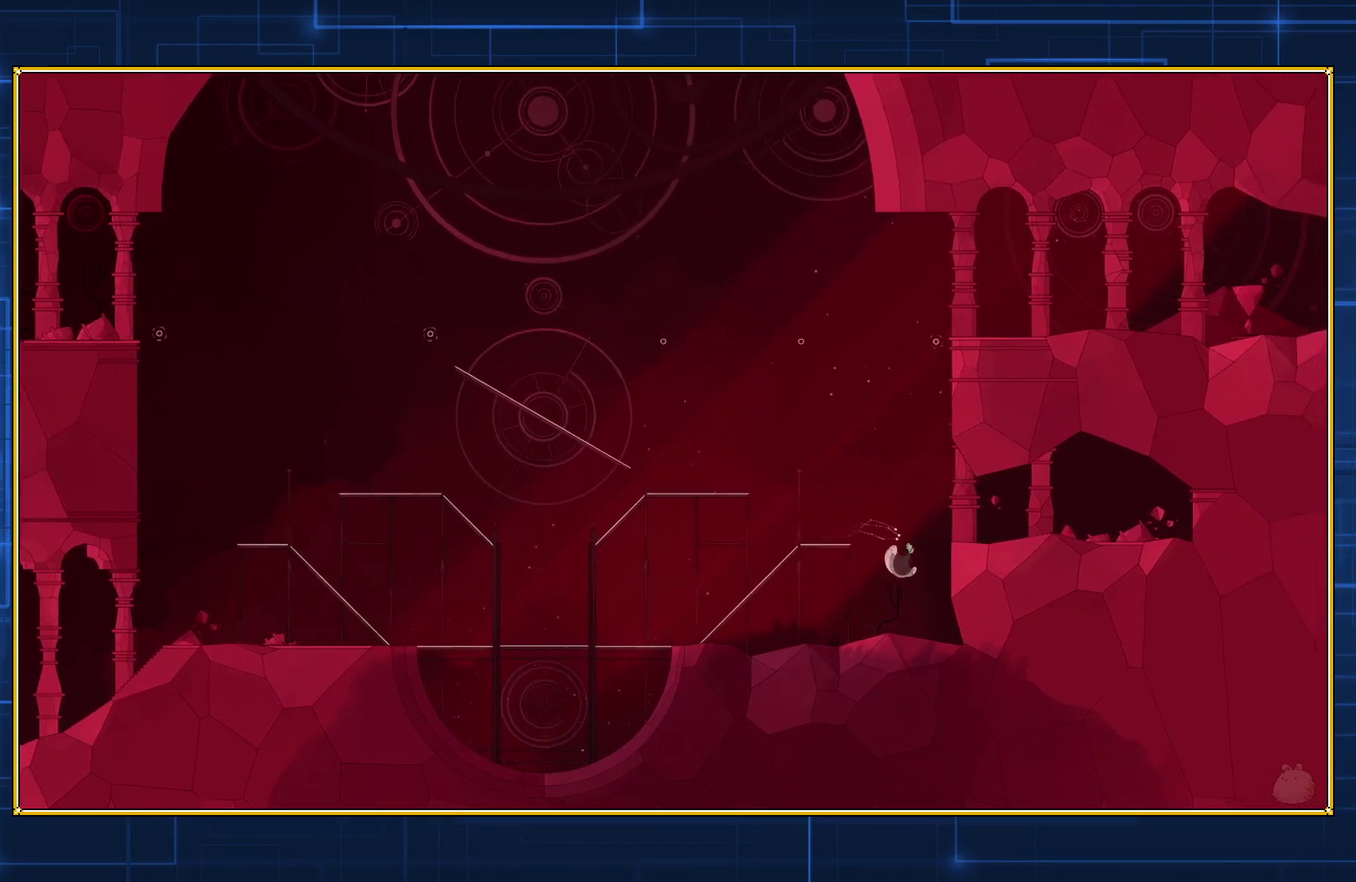
{"buttons": ["B"], "events": [[100, "DPAD_RIGHT", "up"], [183, "B", "down"]]}
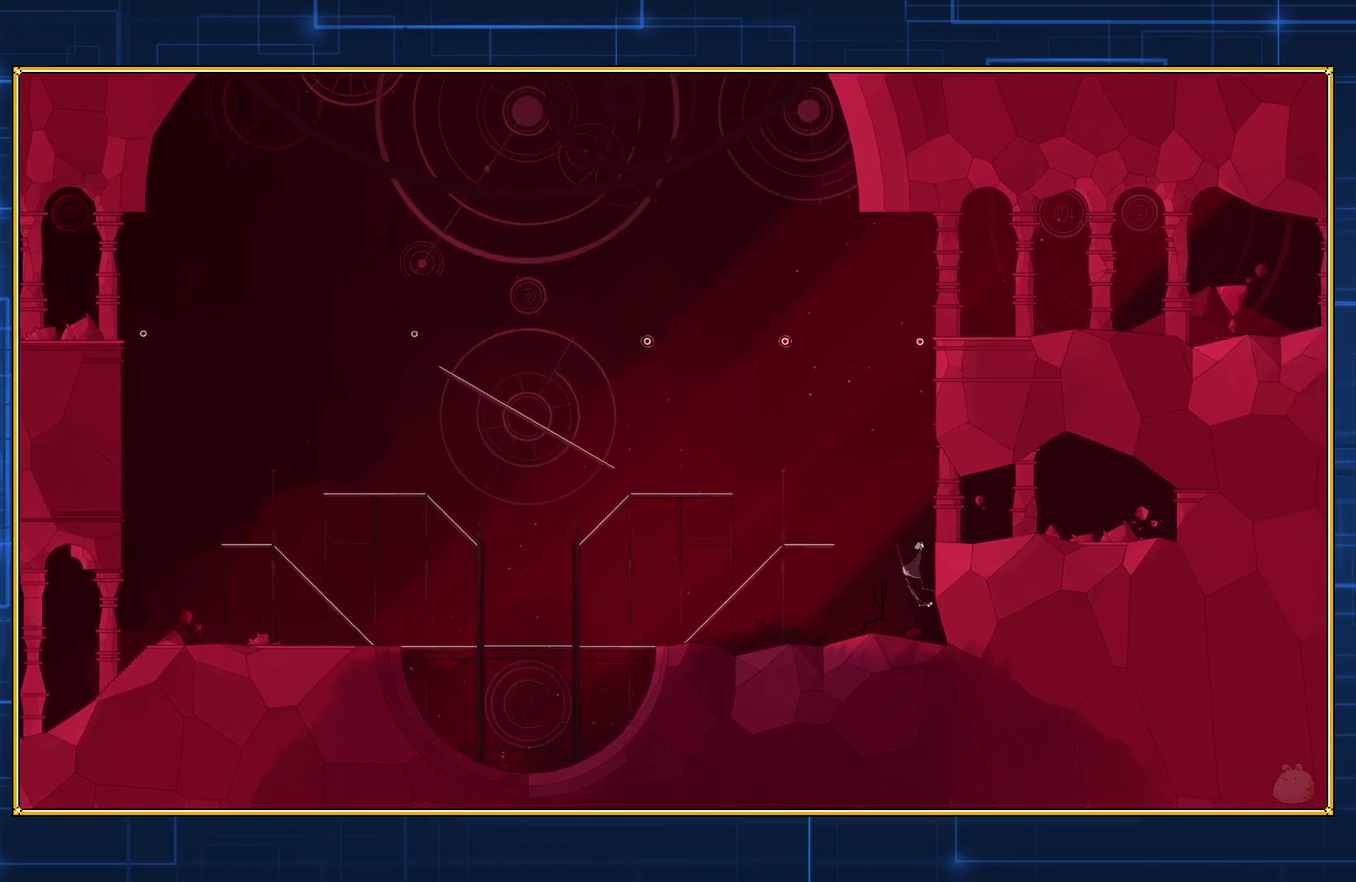
{"buttons": [], "events": [[100, "B", "up"]]}
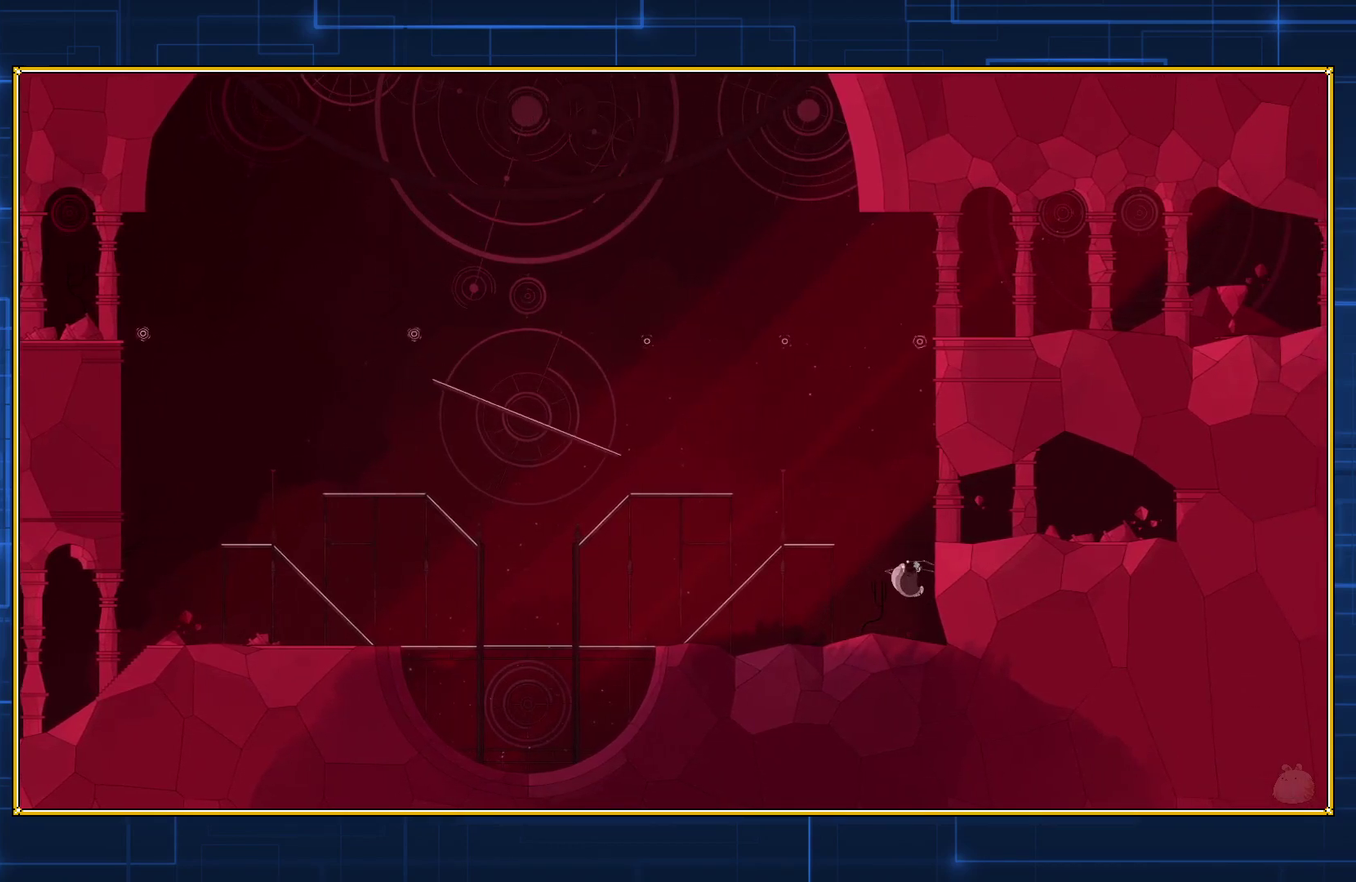
{"buttons": ["DPAD_RIGHT"], "events": [[400, "DPAD_RIGHT", "down"]]}
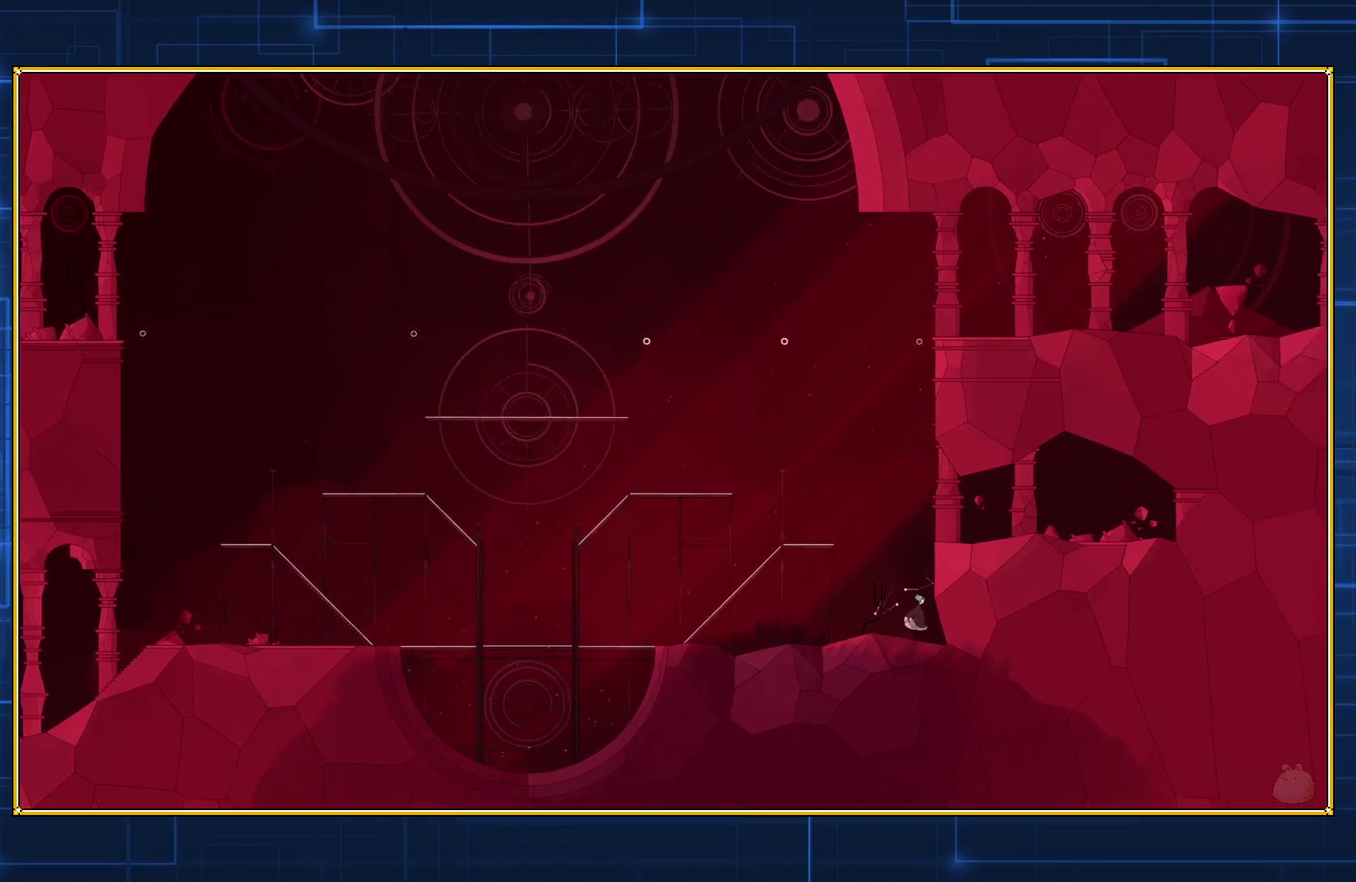
{"buttons": ["DPAD_RIGHT"], "events": []}
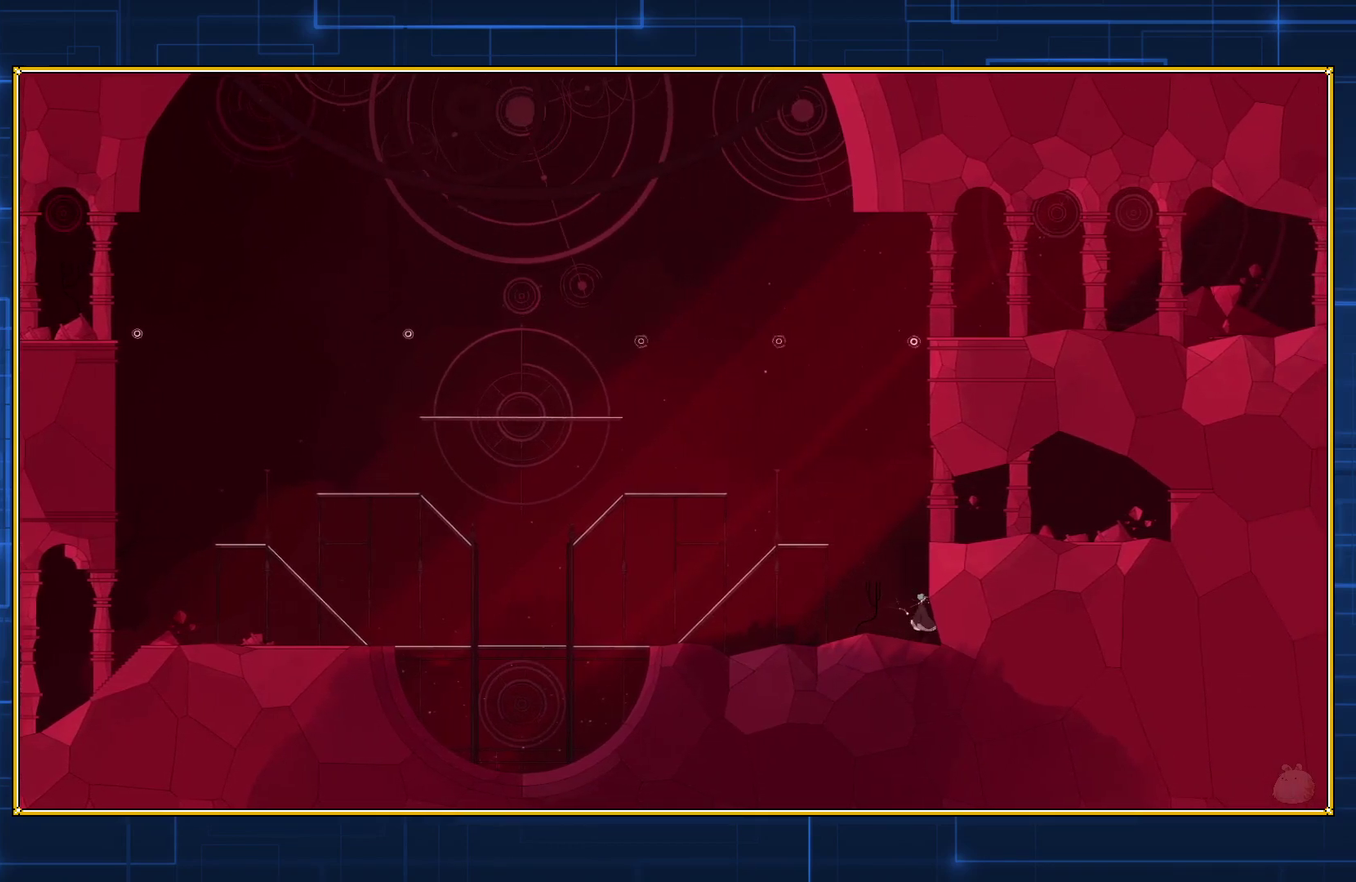
{"buttons": ["DPAD_RIGHT"], "events": []}
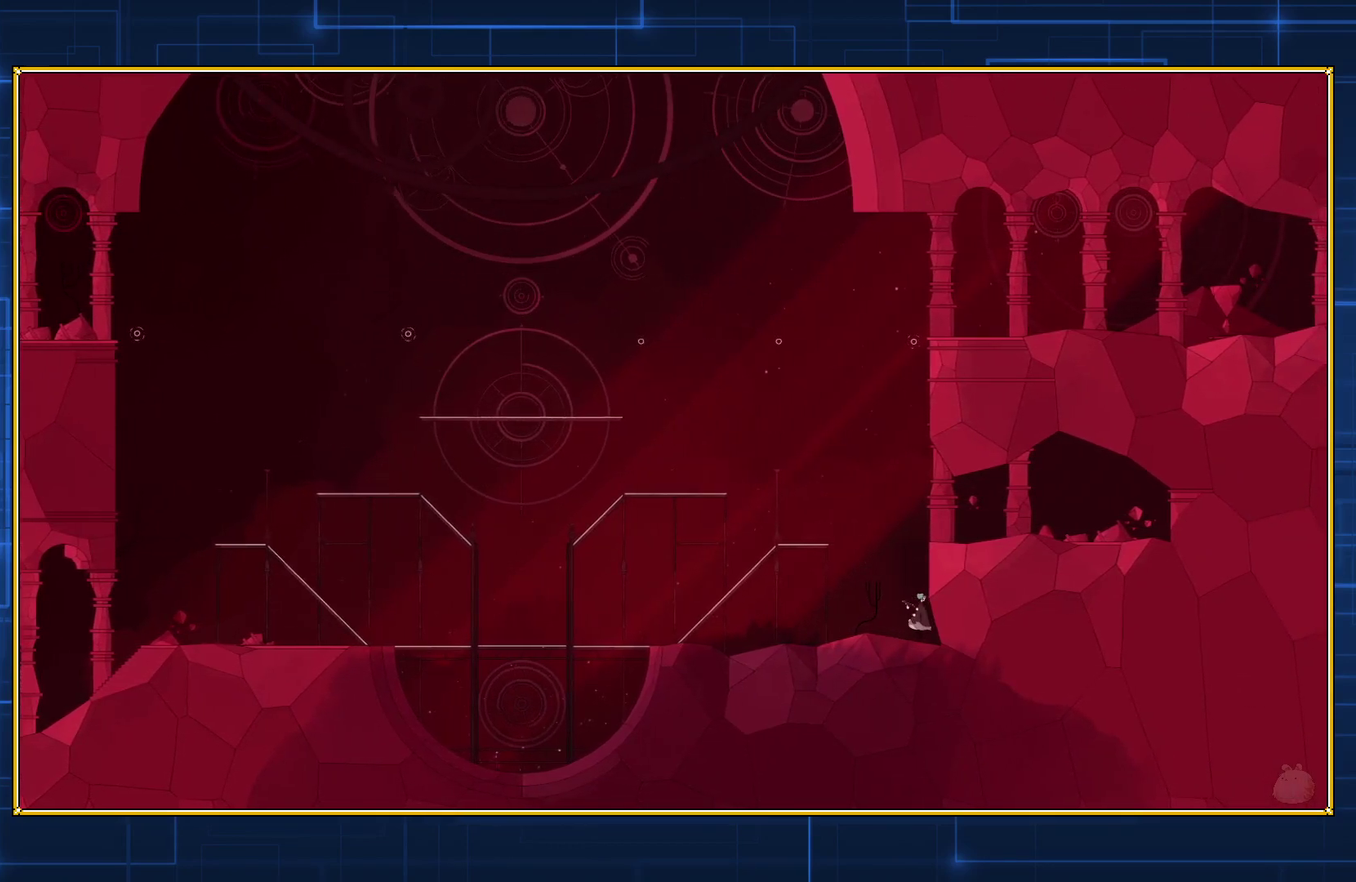
{"buttons": [], "events": [[83, "DPAD_RIGHT", "up"]]}
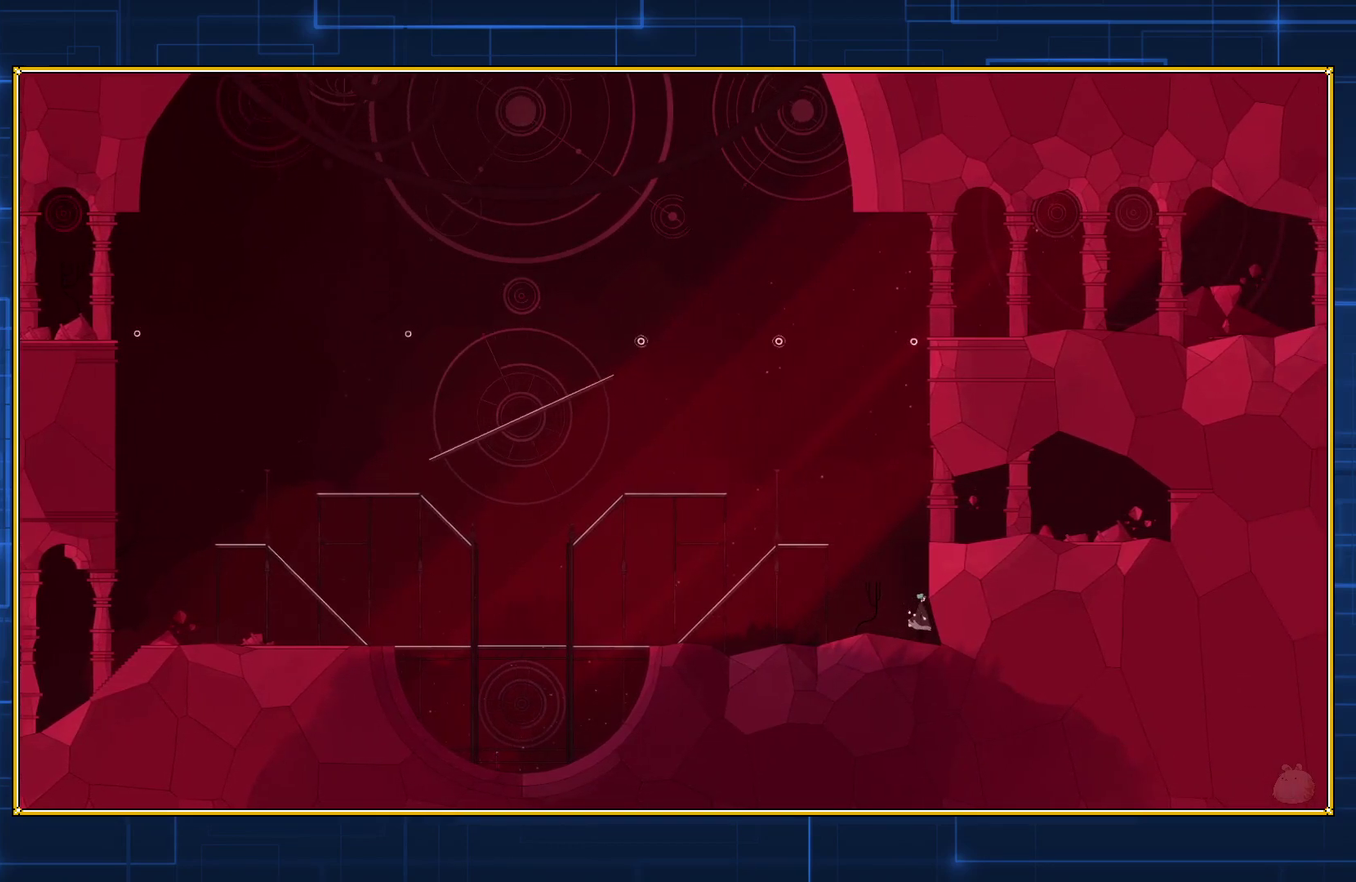
{"buttons": ["DPAD_LEFT"], "events": [[367, "DPAD_LEFT", "down"]]}
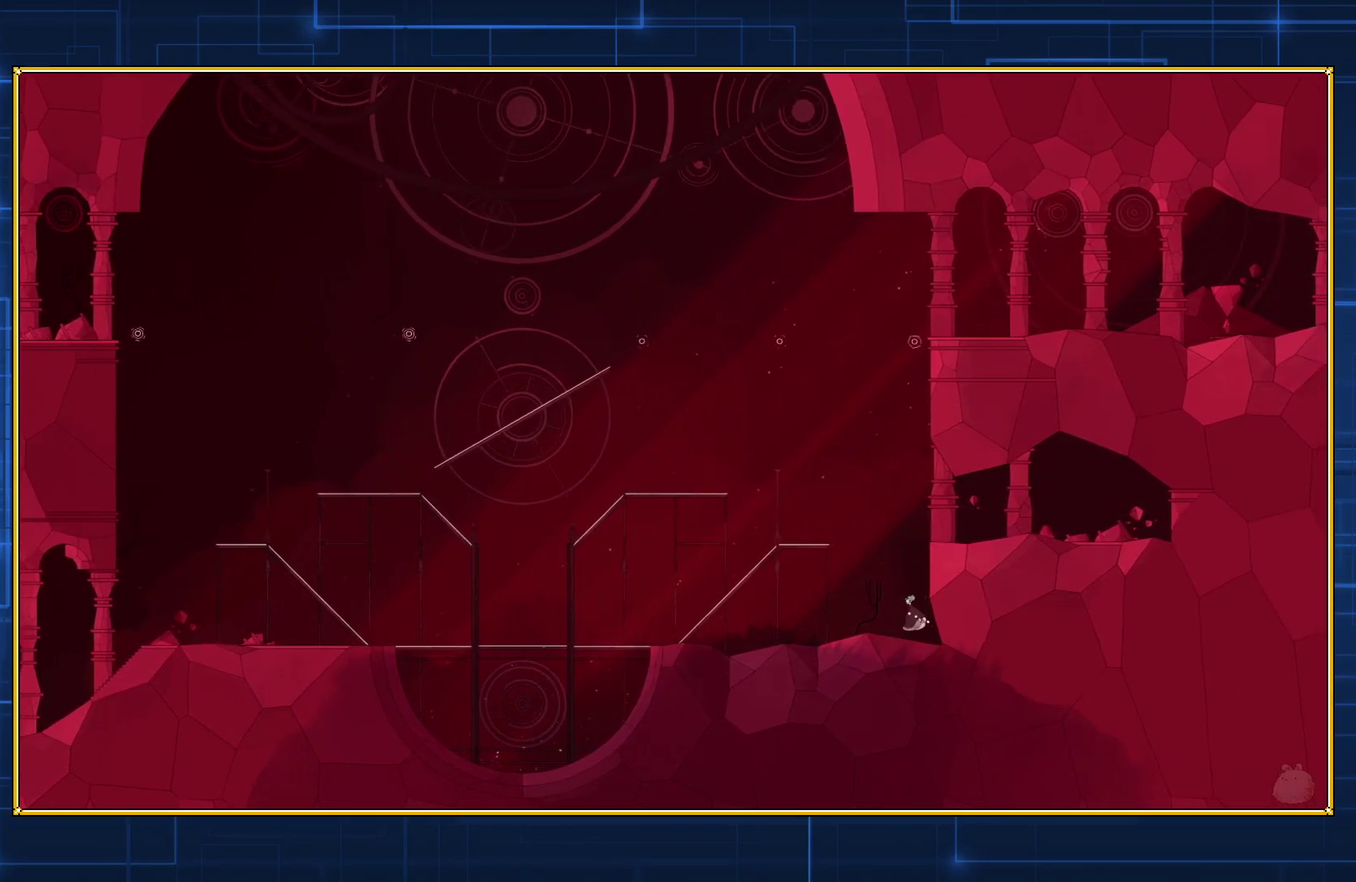
{"buttons": ["DPAD_LEFT"], "events": []}
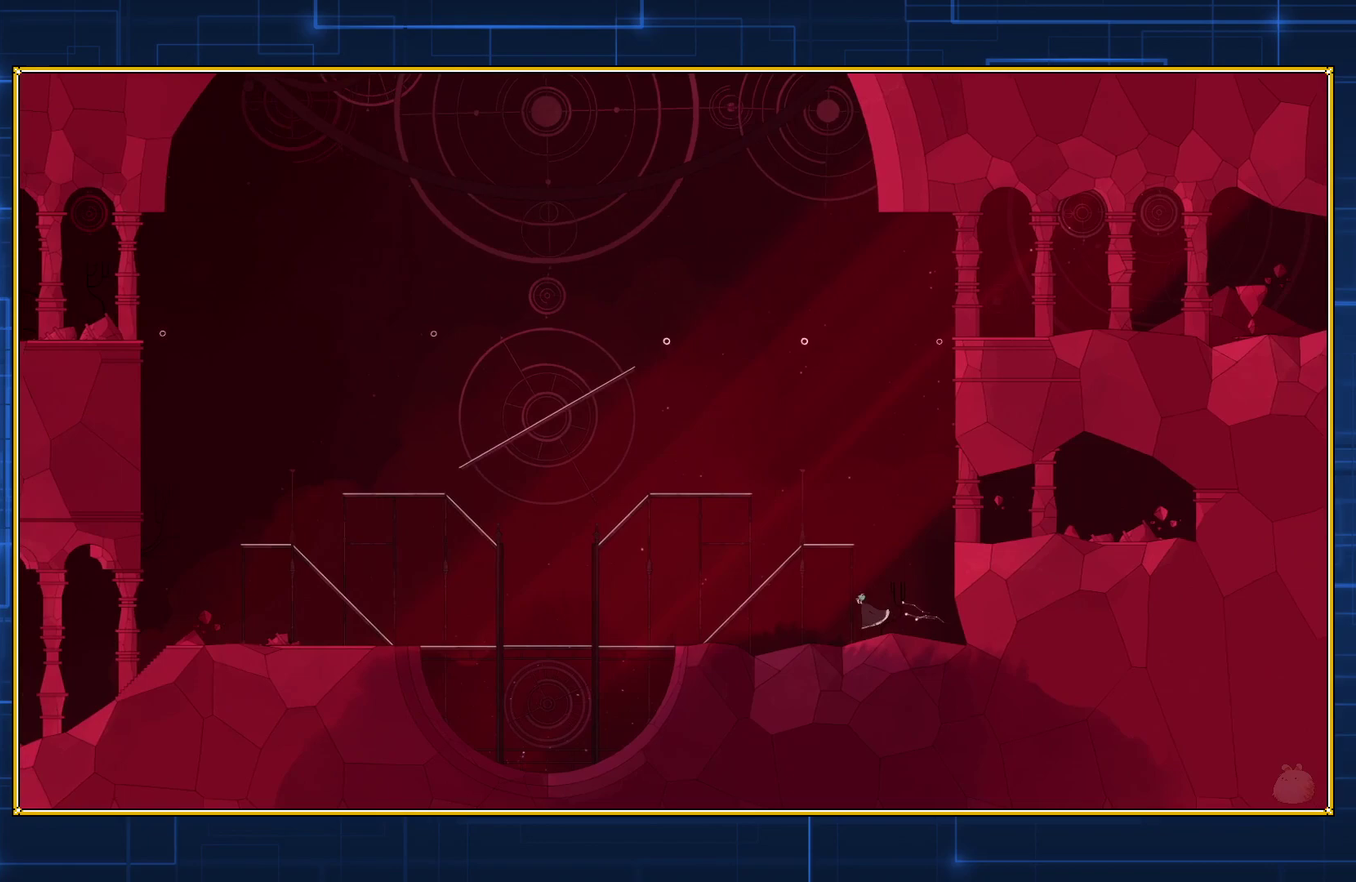
{"buttons": ["DPAD_LEFT"], "events": []}
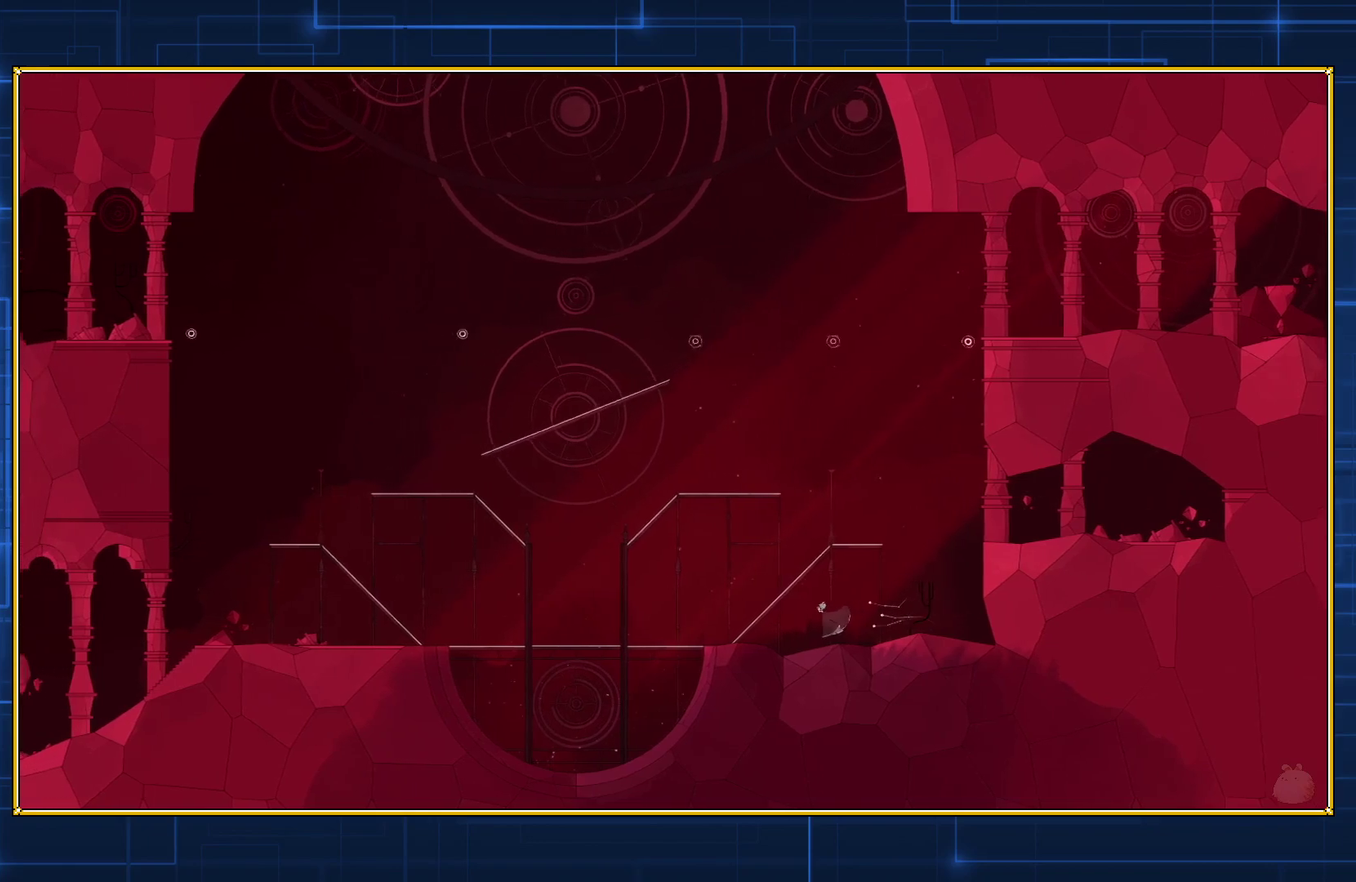
{"buttons": ["DPAD_LEFT"], "events": []}
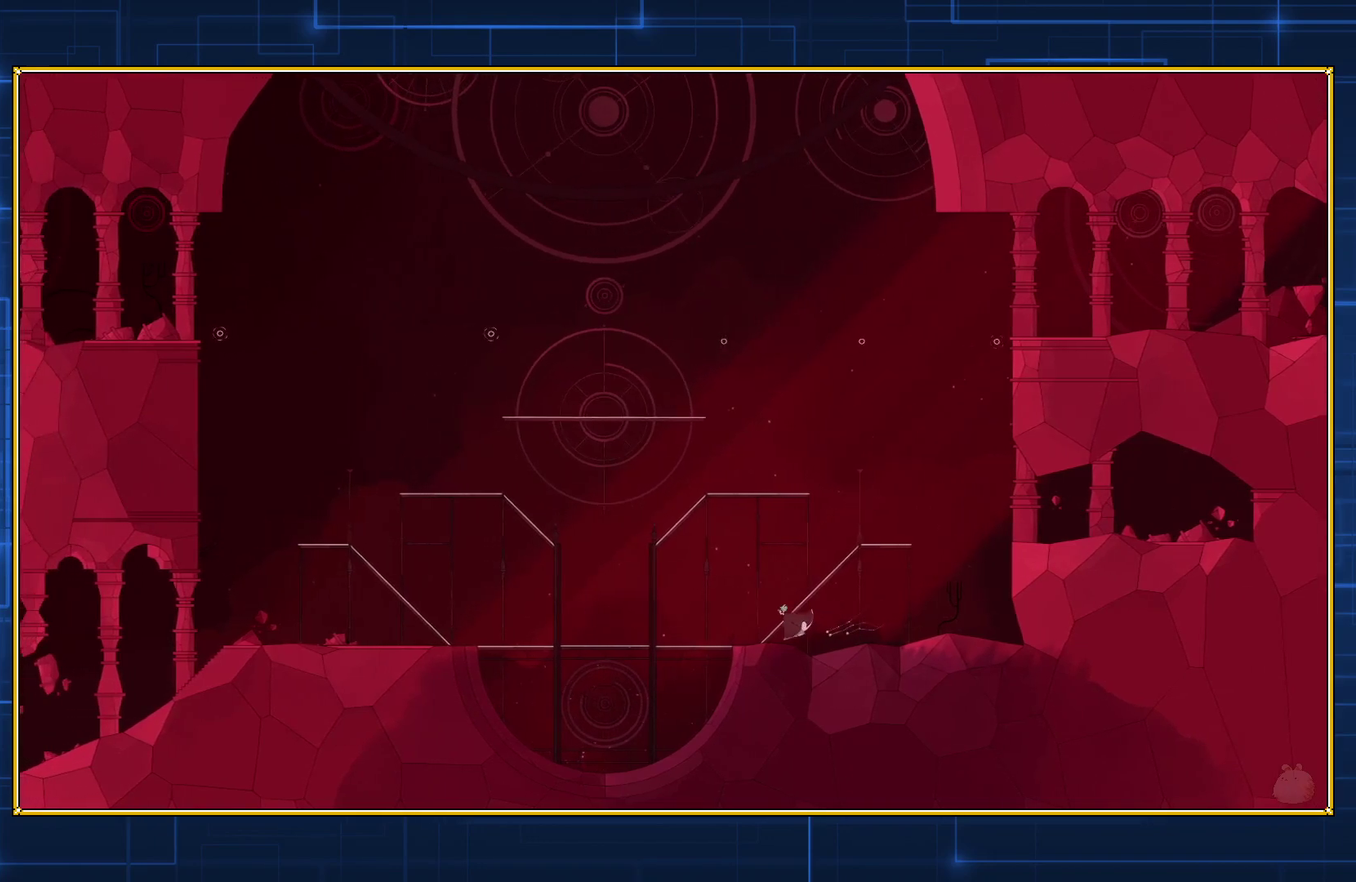
{"buttons": ["DPAD_LEFT"], "events": []}
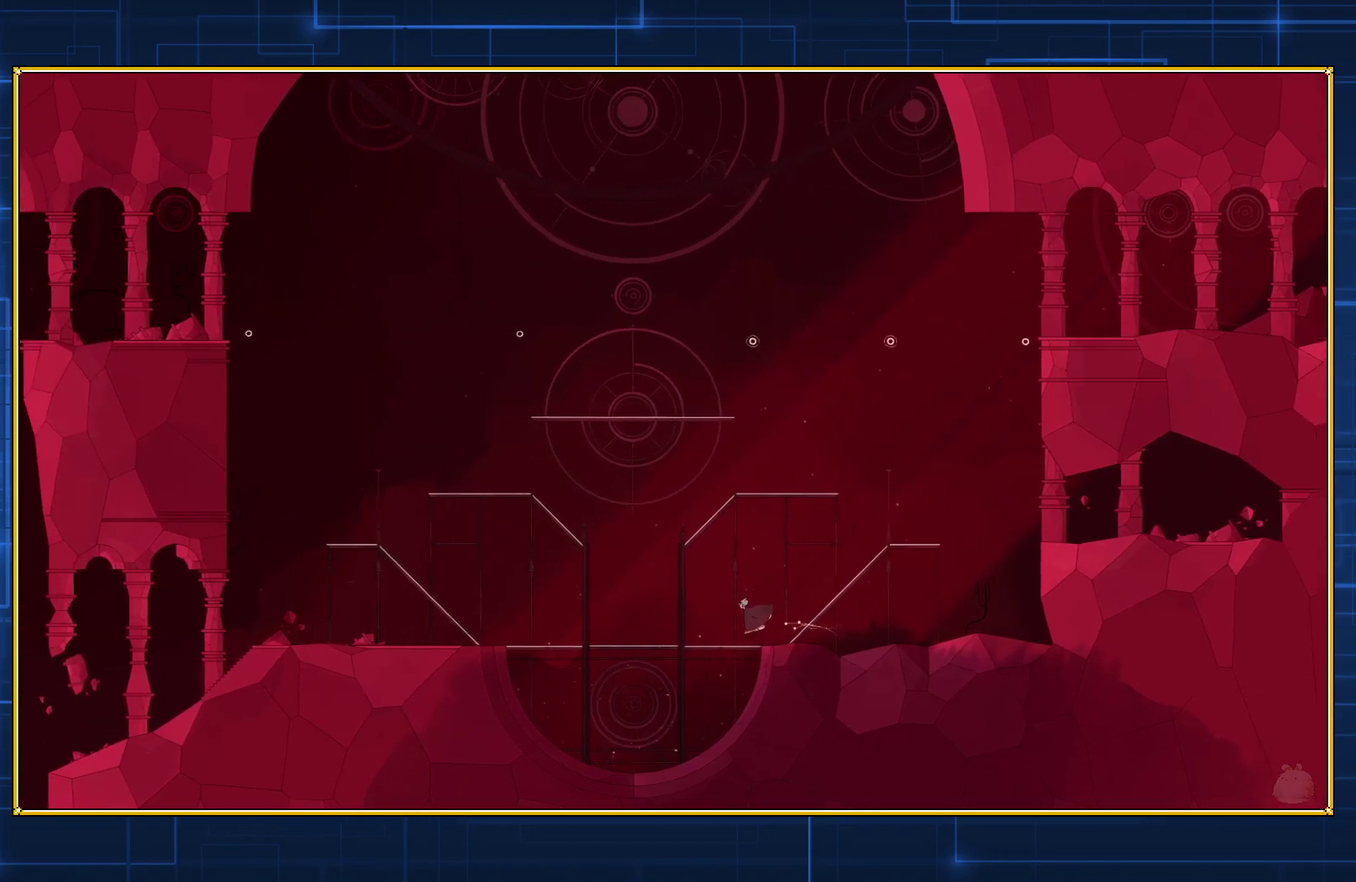
{"buttons": ["DPAD_RIGHT"], "events": [[150, "DPAD_LEFT", "up"], [500, "DPAD_RIGHT", "down"]]}
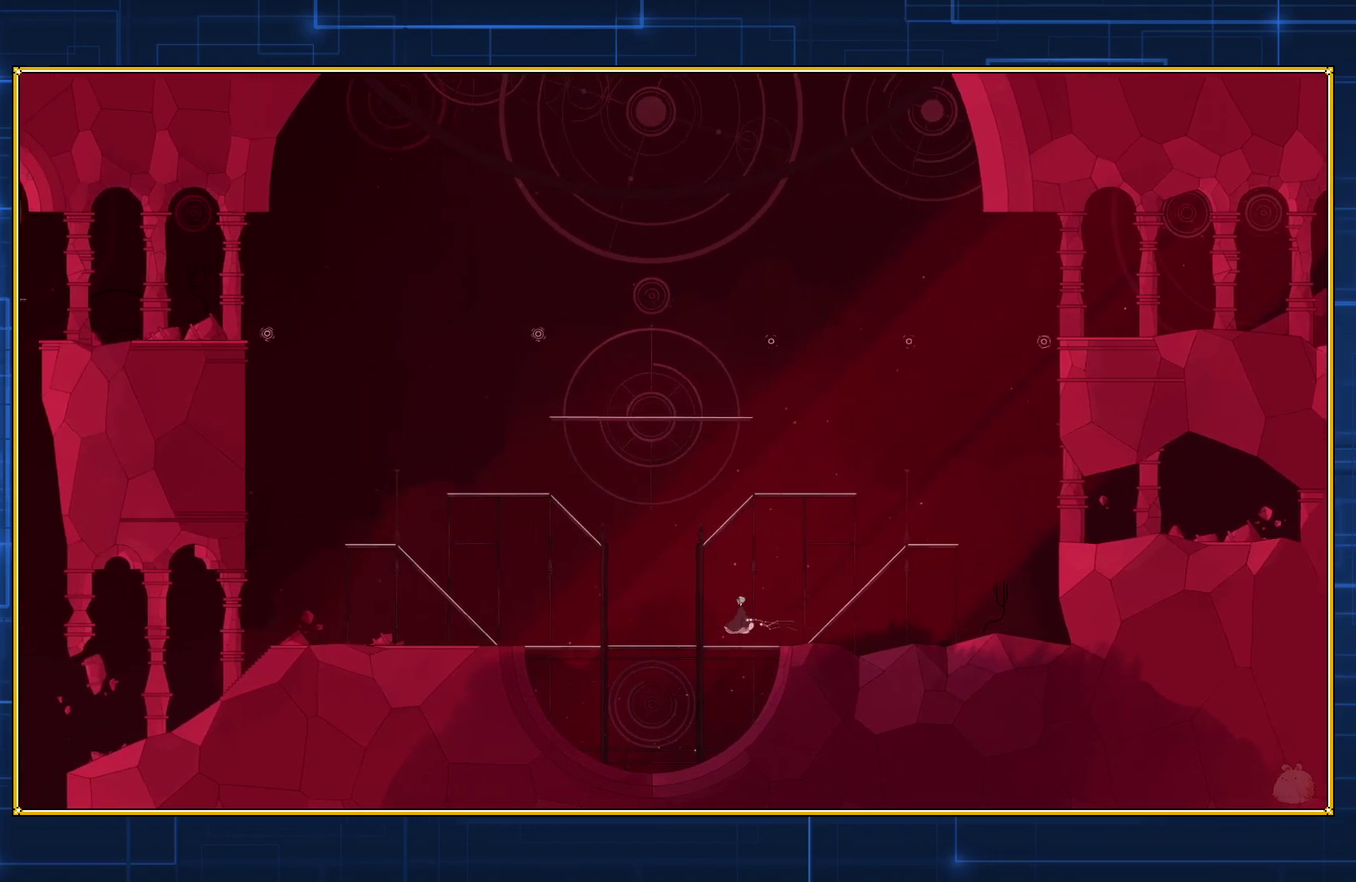
{"buttons": ["DPAD_RIGHT"], "events": []}
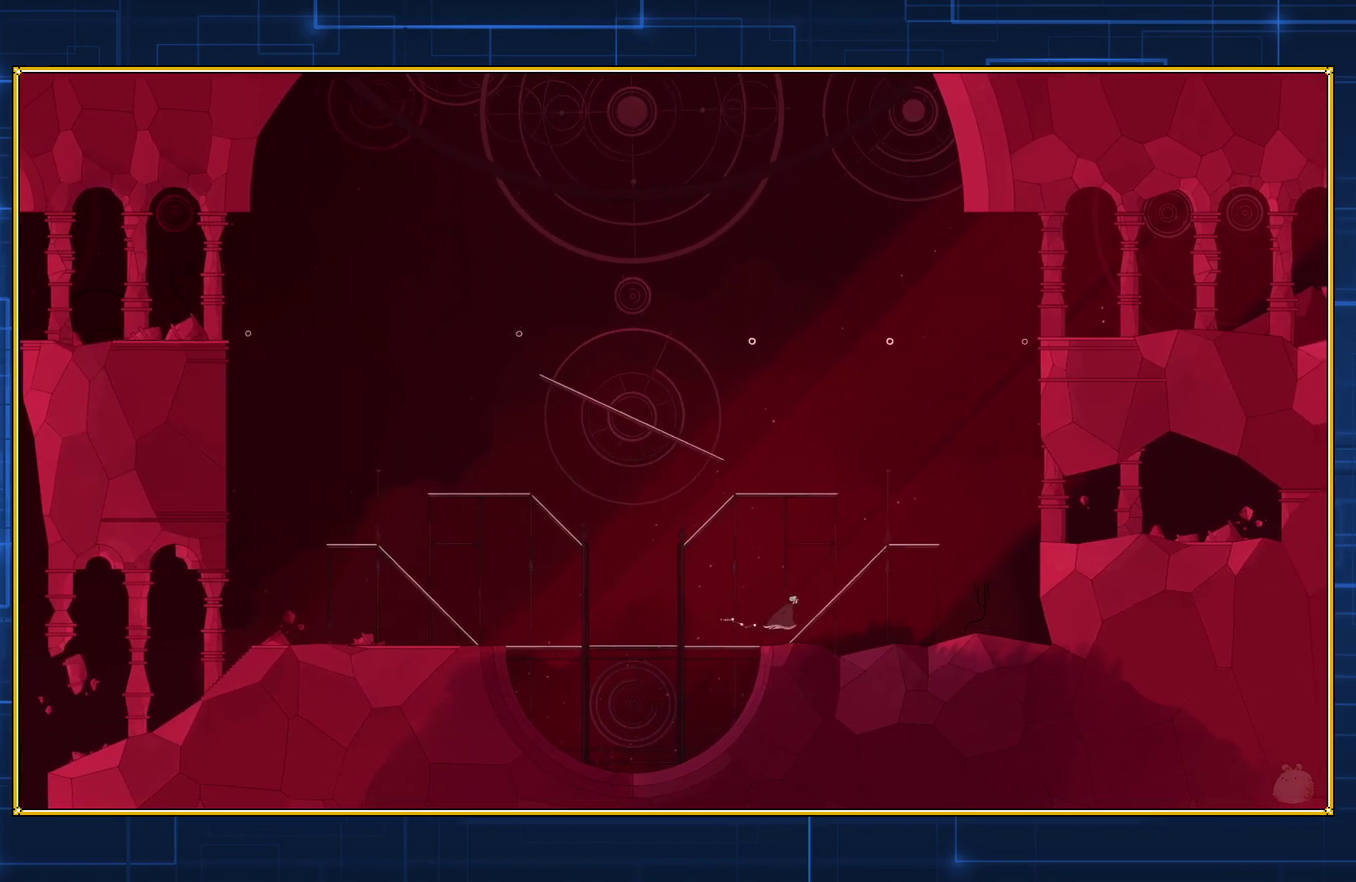
{"buttons": ["DPAD_RIGHT"], "events": []}
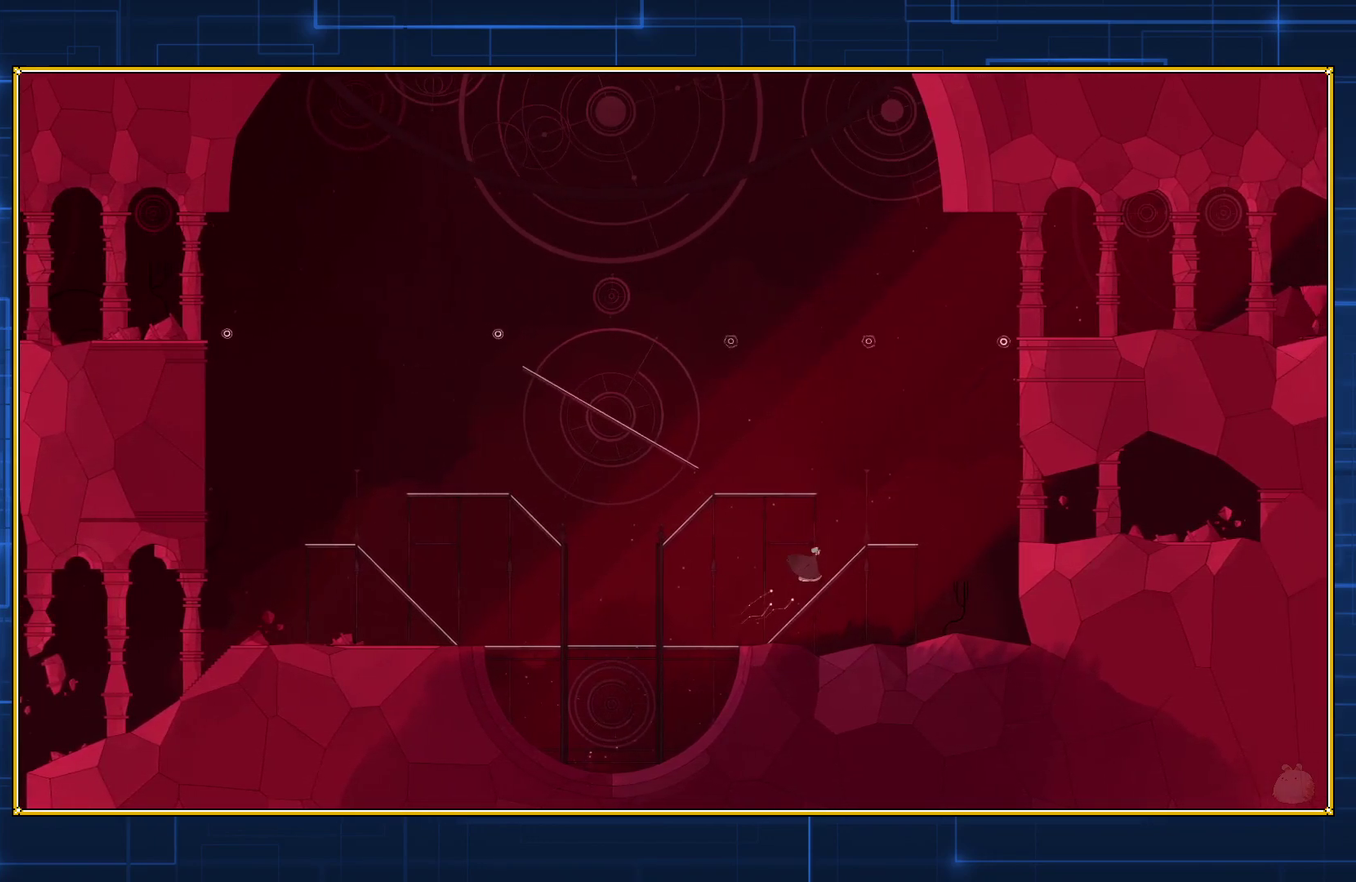
{"buttons": ["DPAD_RIGHT"], "events": []}
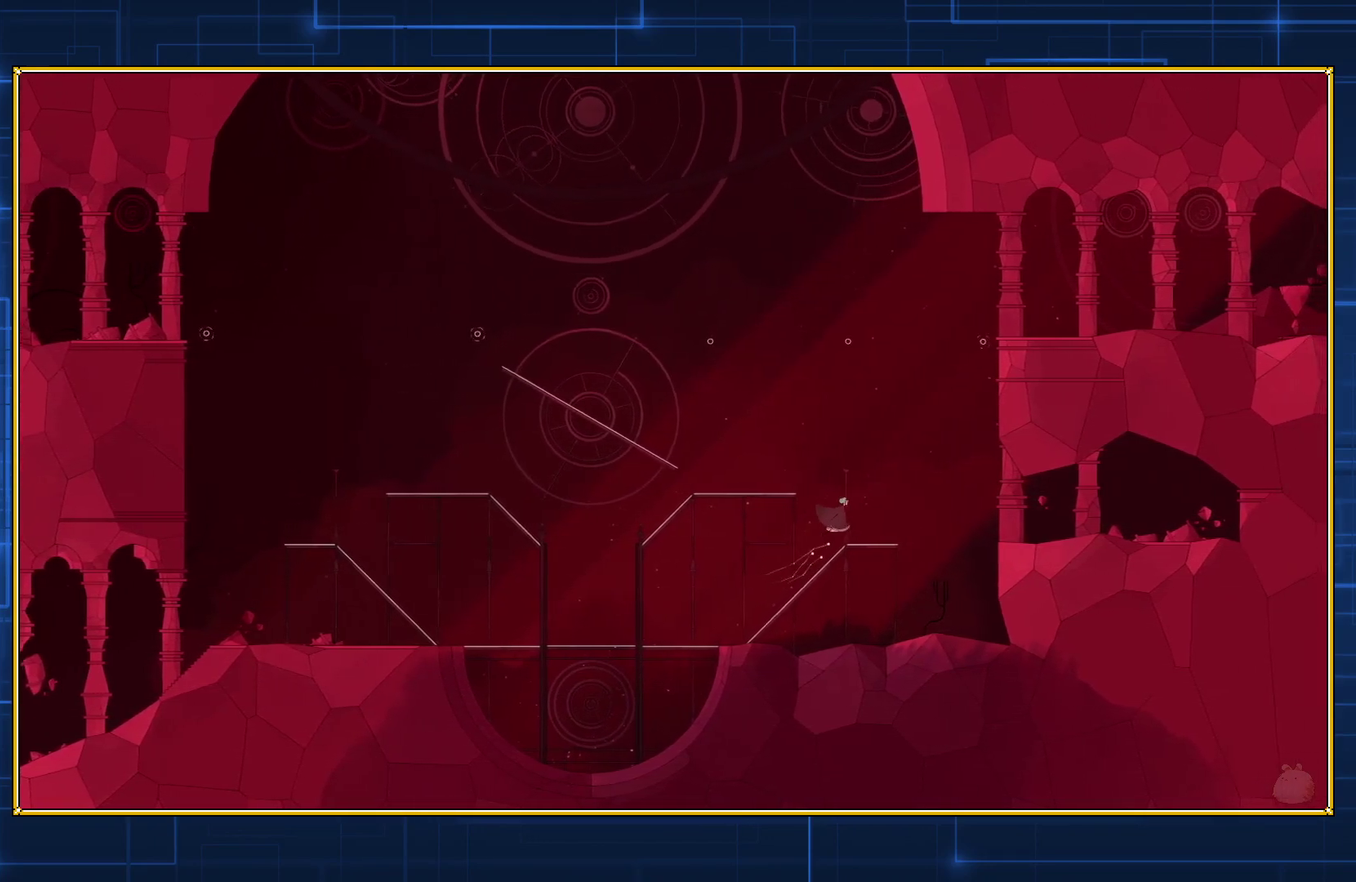
{"buttons": ["B", "DPAD_LEFT"], "events": [[200, "DPAD_RIGHT", "up"], [467, "DPAD_LEFT", "down"], [500, "B", "down"]]}
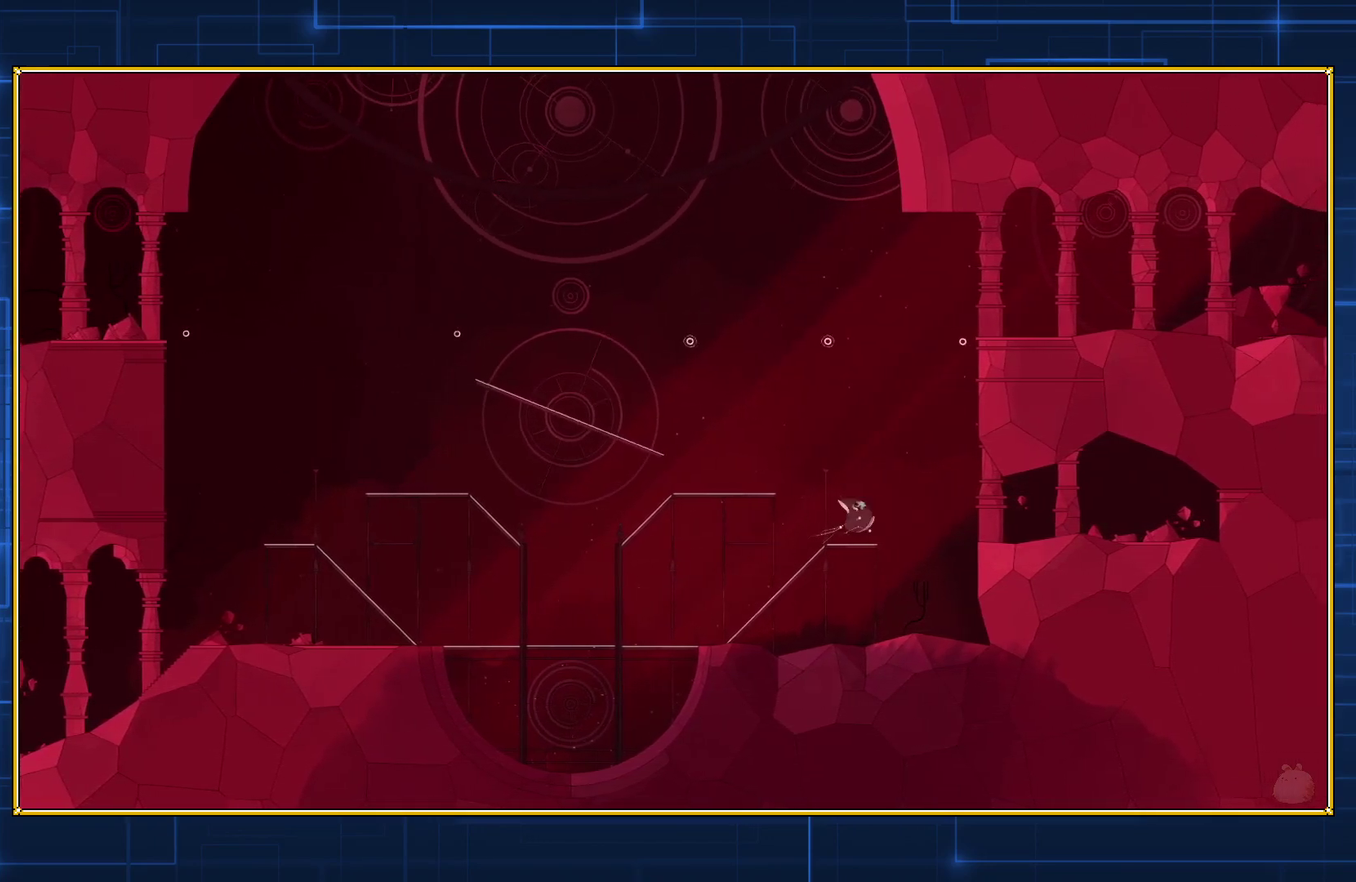
{"buttons": ["B", "DPAD_LEFT"], "events": []}
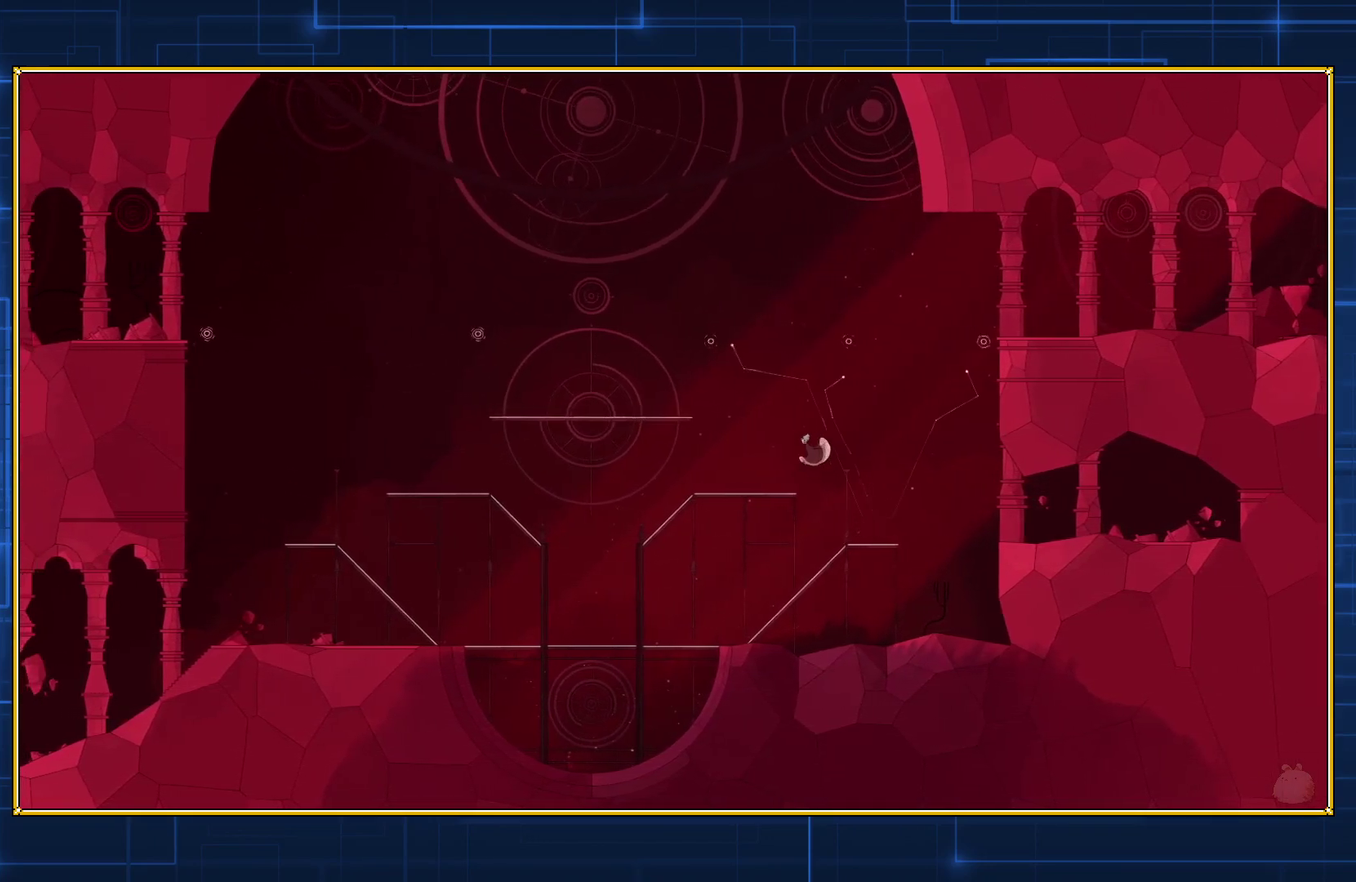
{"buttons": ["Y"], "events": [[100, "B", "up"], [100, "DPAD_LEFT", "up"], [350, "Y", "down"]]}
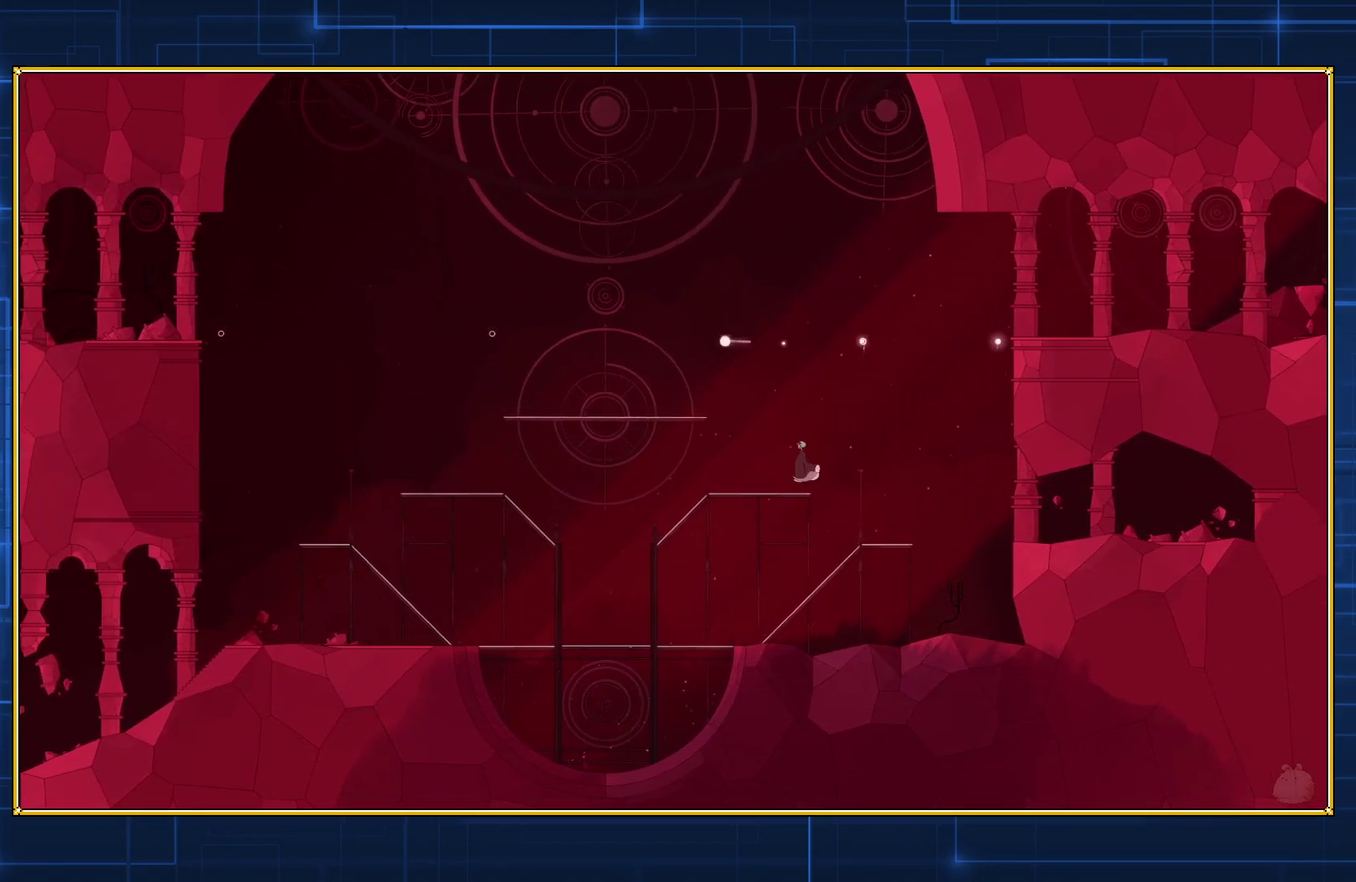
{"buttons": ["Y"], "events": []}
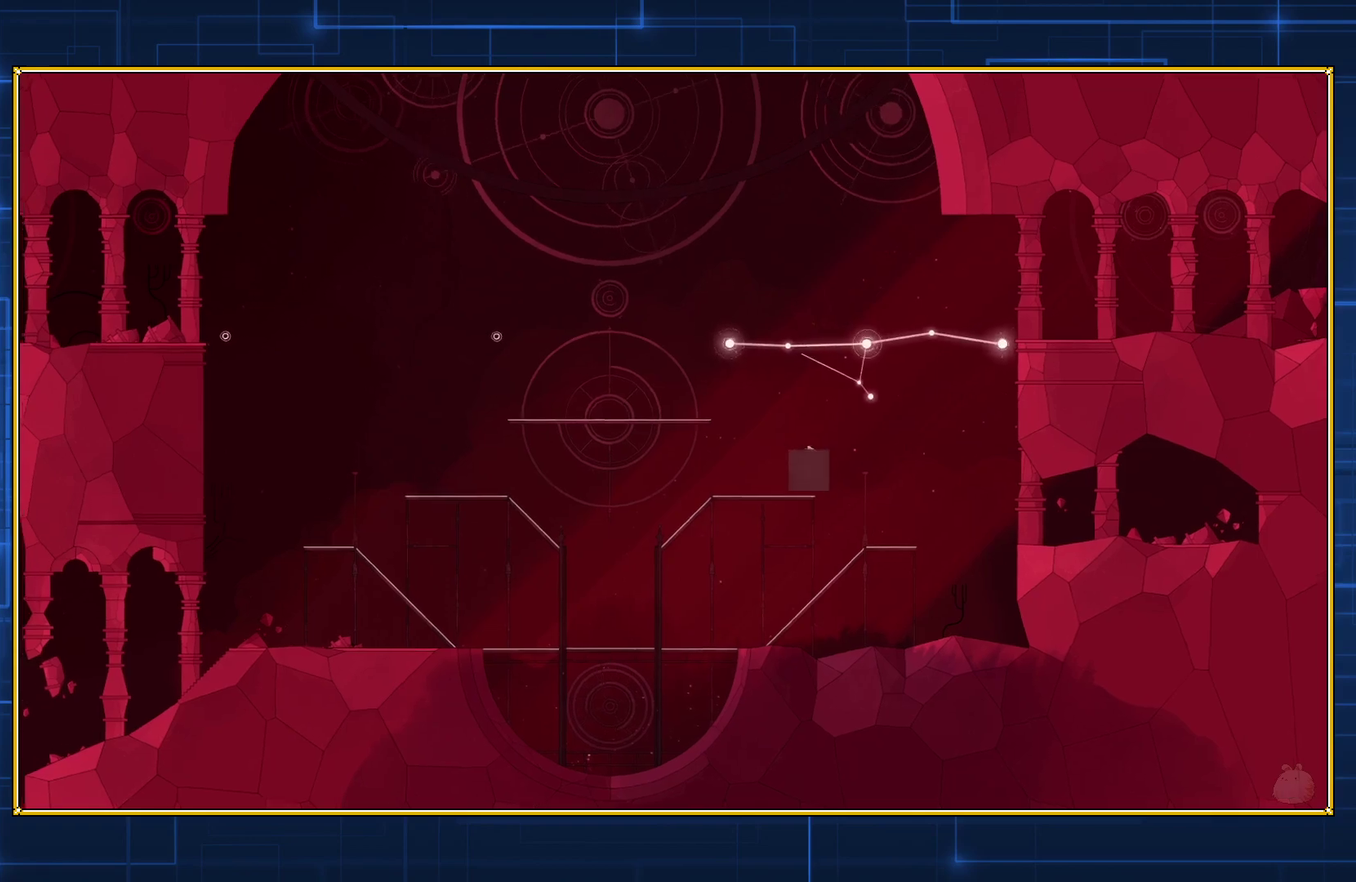
{"buttons": ["Y", "DPAD_LEFT"], "events": [[183, "DPAD_LEFT", "down"]]}
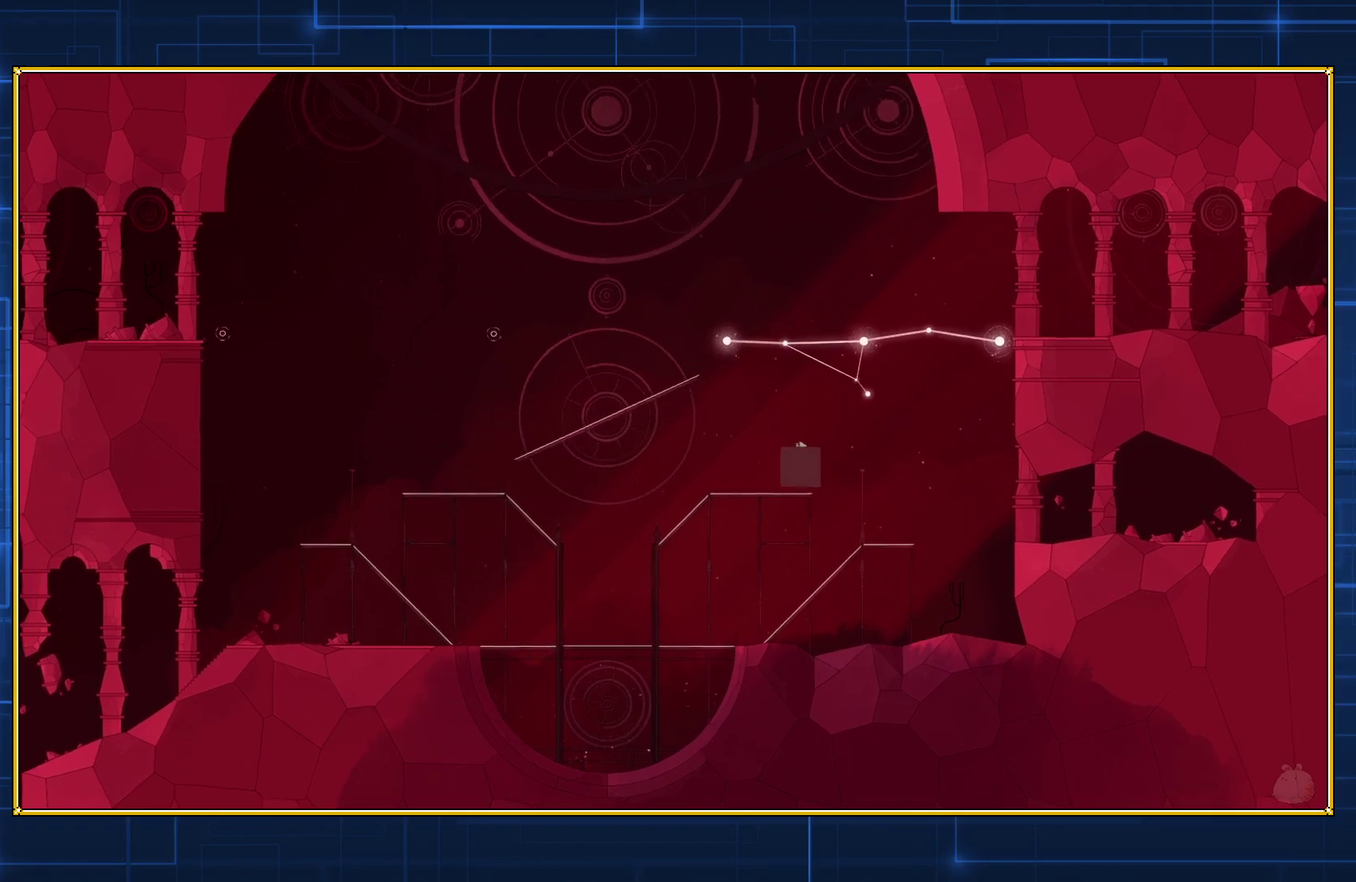
{"buttons": ["Y", "DPAD_LEFT"], "events": []}
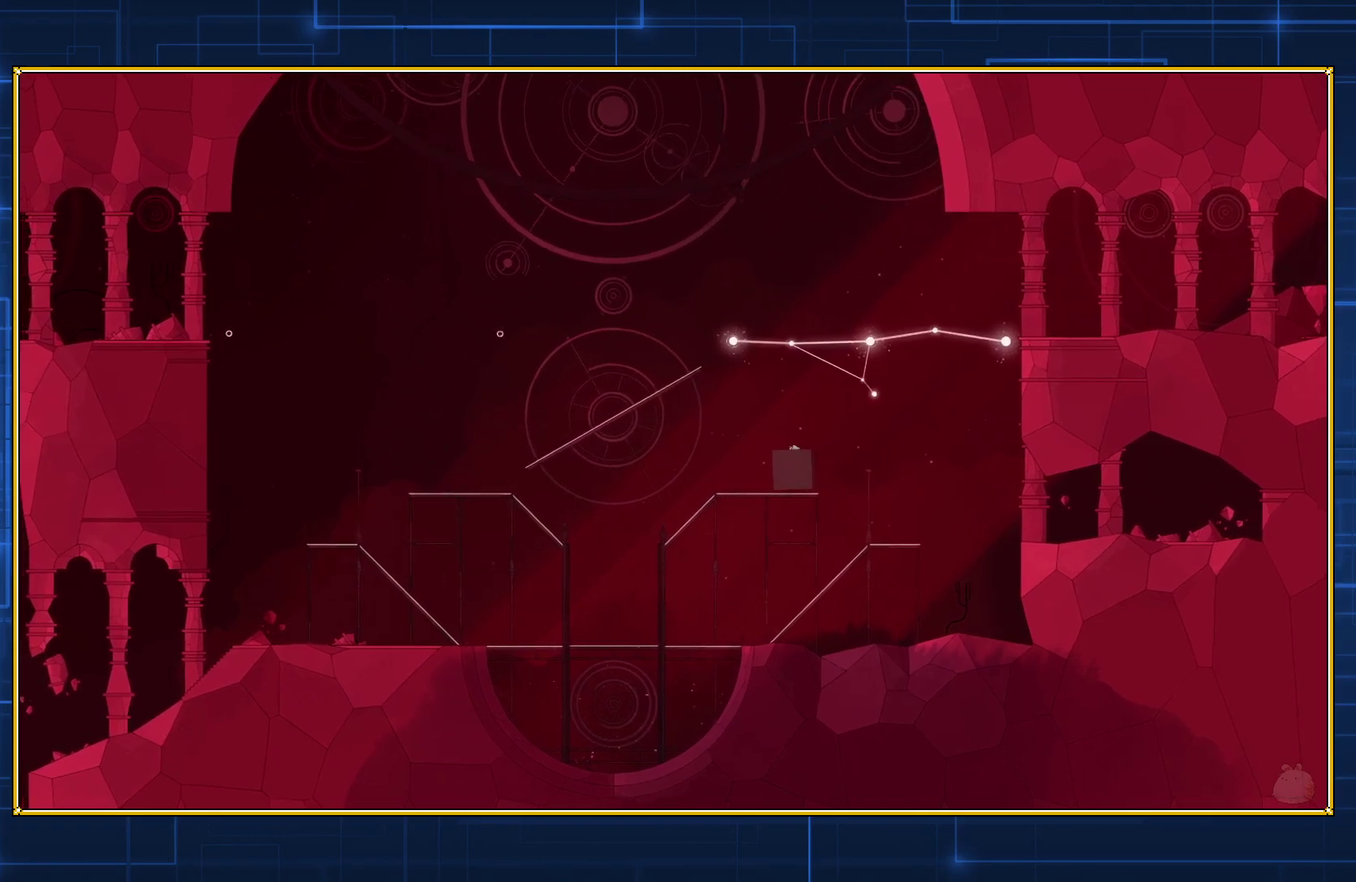
{"buttons": ["Y", "DPAD_LEFT"], "events": []}
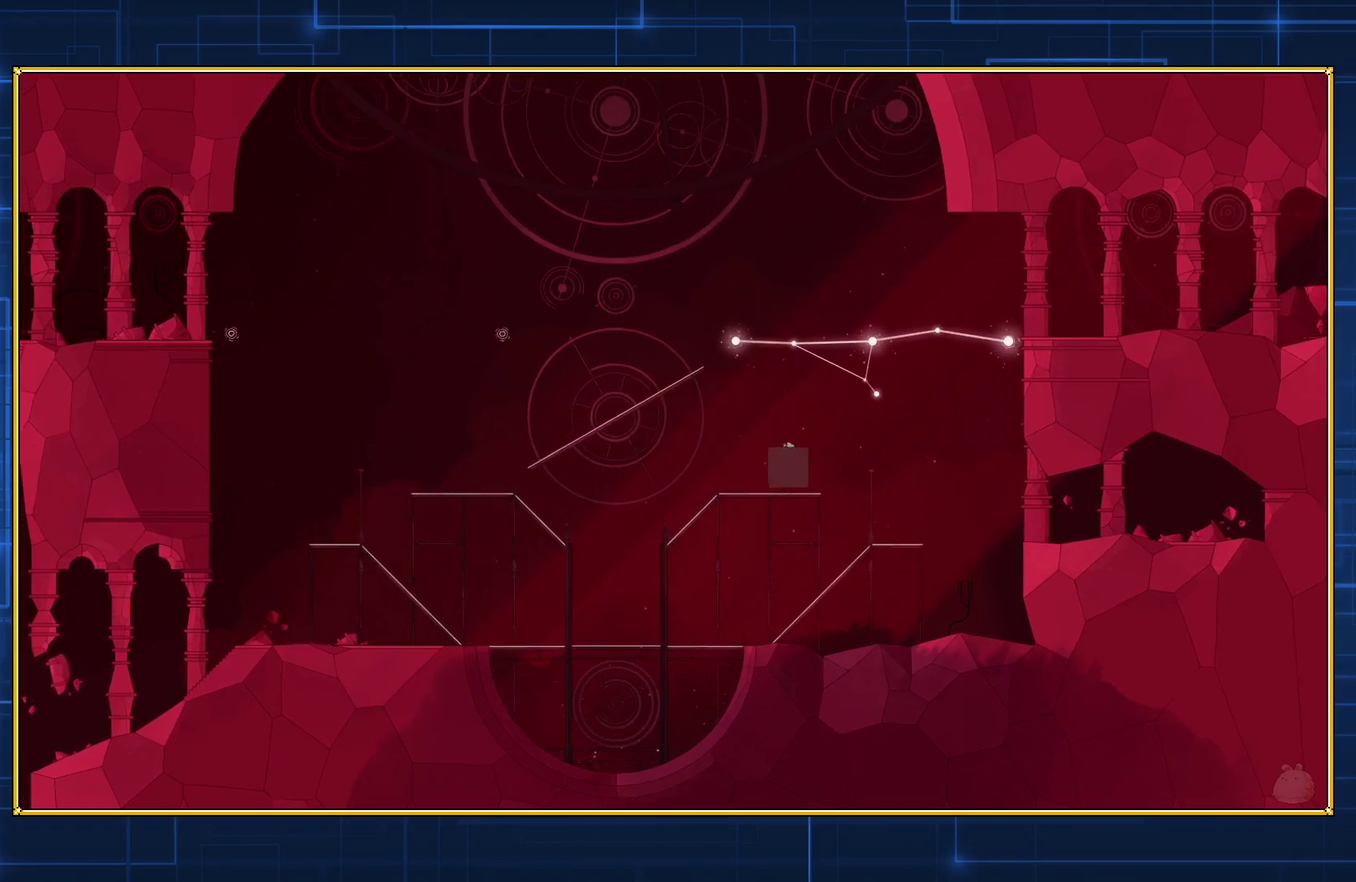
{"buttons": ["Y", "DPAD_LEFT"], "events": []}
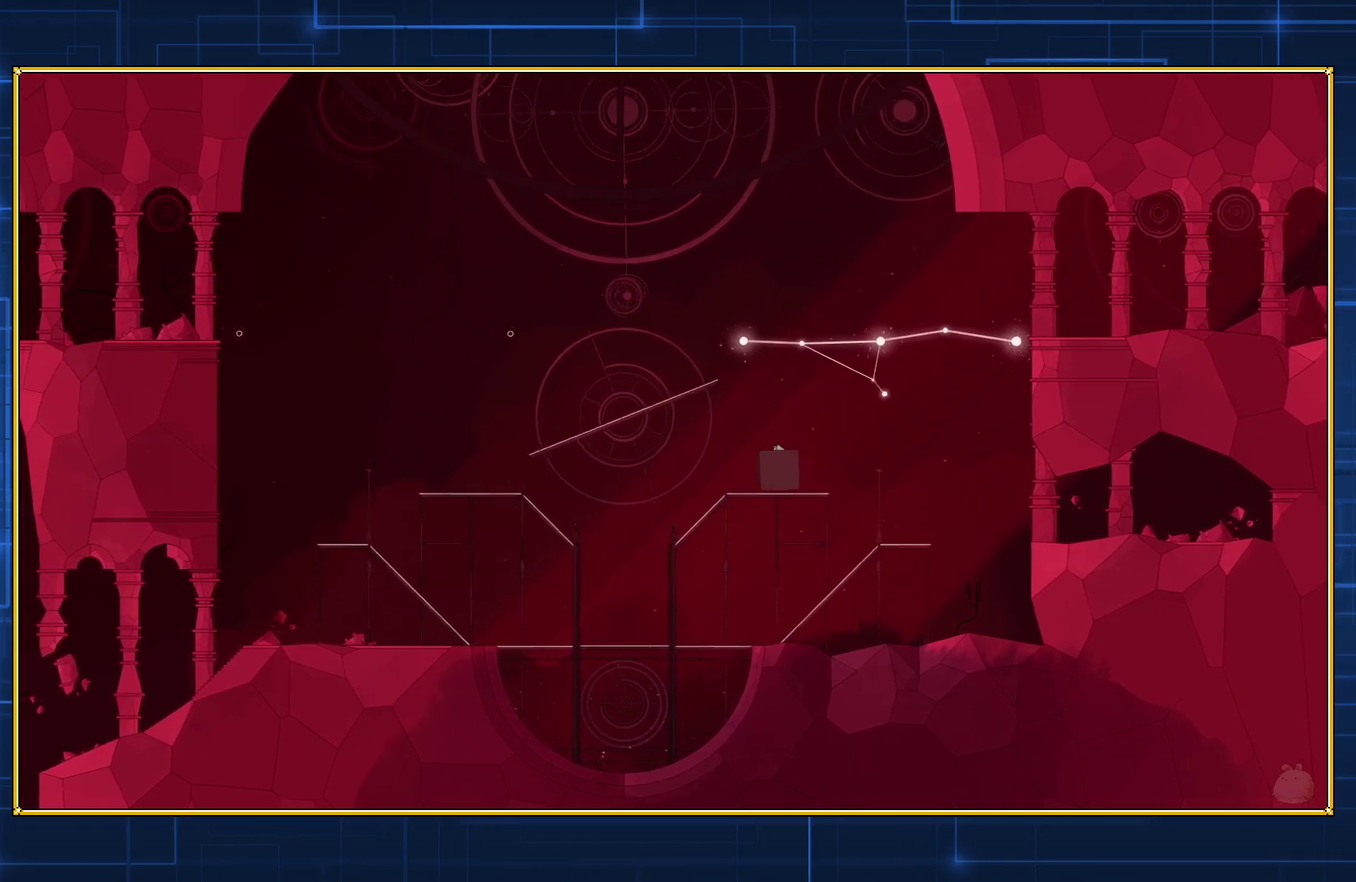
{"buttons": ["Y", "DPAD_LEFT"], "events": []}
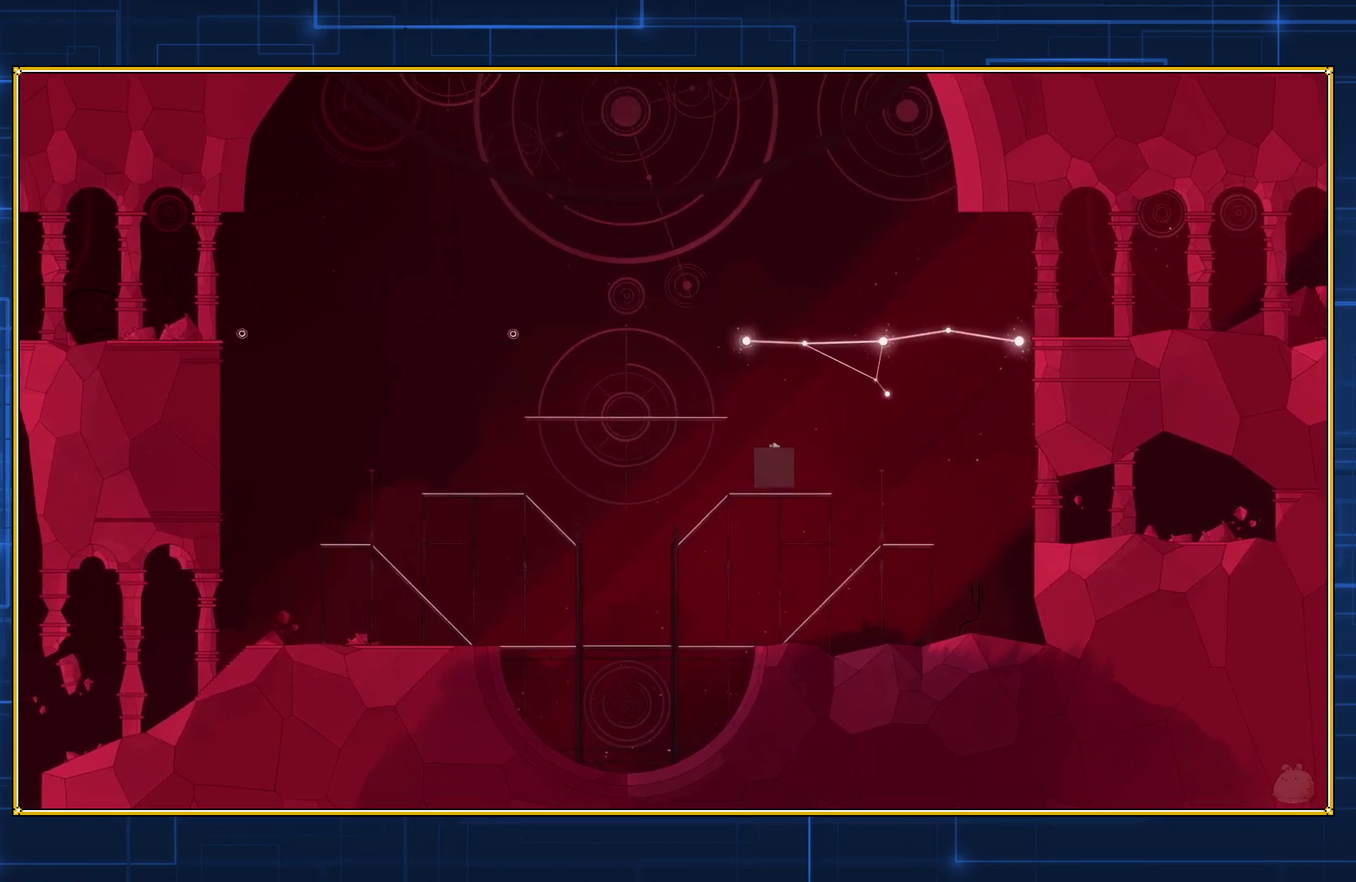
{"buttons": ["Y", "DPAD_LEFT"], "events": []}
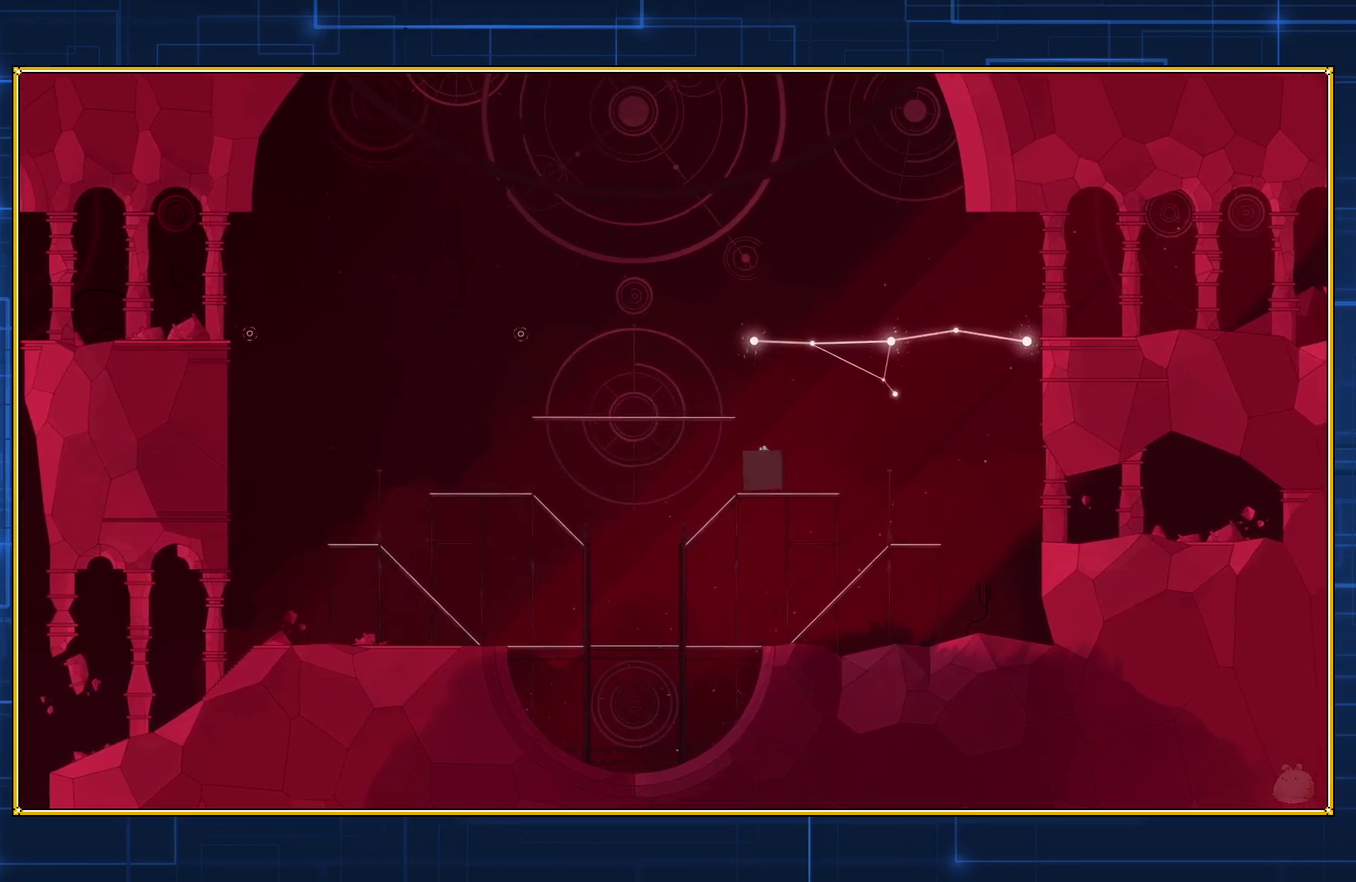
{"buttons": ["Y", "DPAD_LEFT"], "events": []}
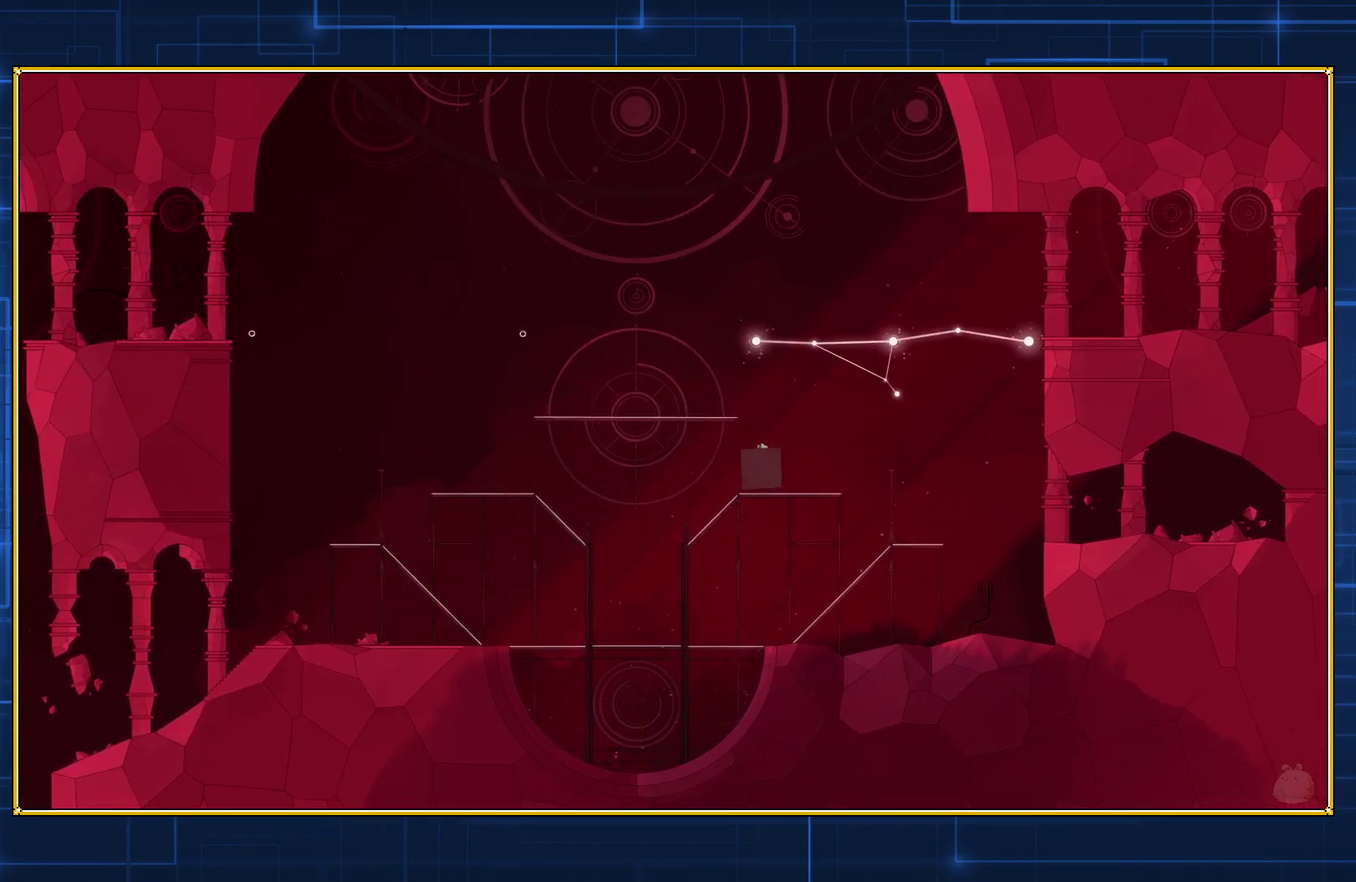
{"buttons": [], "events": [[117, "DPAD_LEFT", "up"], [150, "Y", "up"]]}
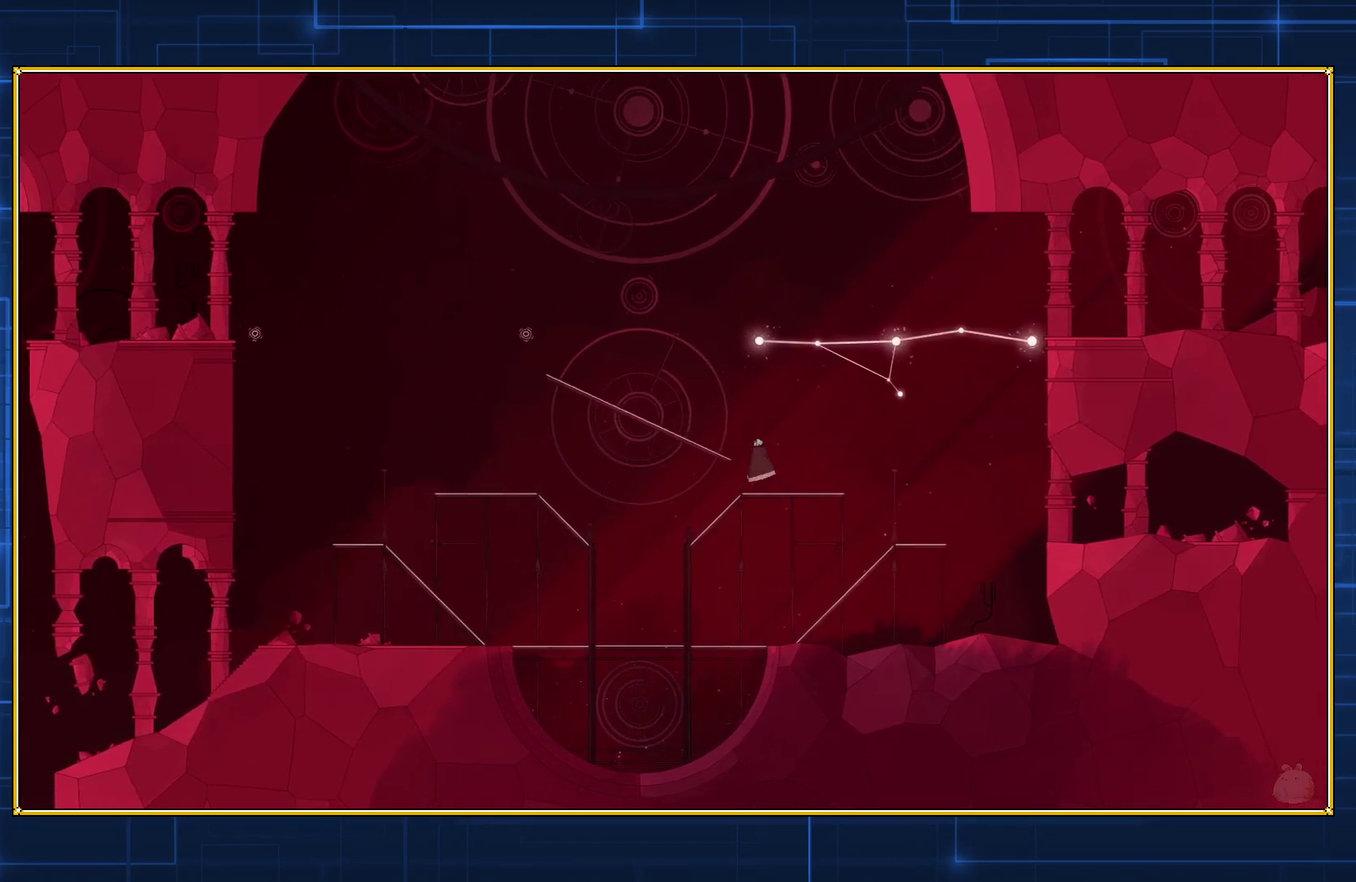
{"buttons": [], "events": []}